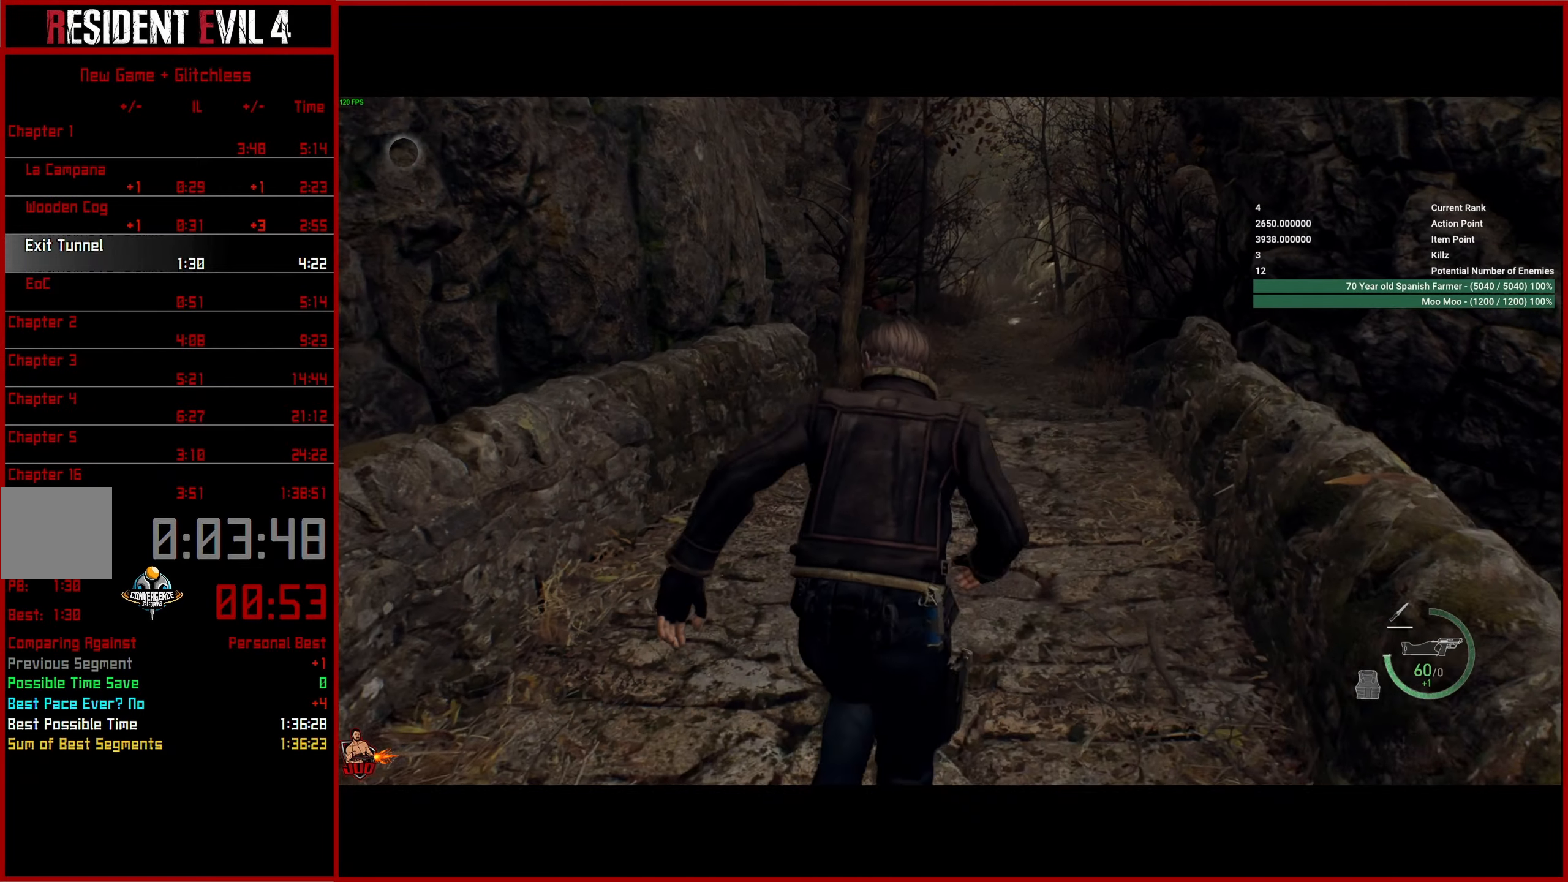
Gameplay with a controller (PlayStation layout); each line is a JSON object with the inputs held at the frame after it. "events" lists button and stick changes between this image and that frame as [ms after this image, input, new state], when the widget could be followed in between.
{"buttons": [], "left_stick": "up", "right_stick": "down", "events": []}
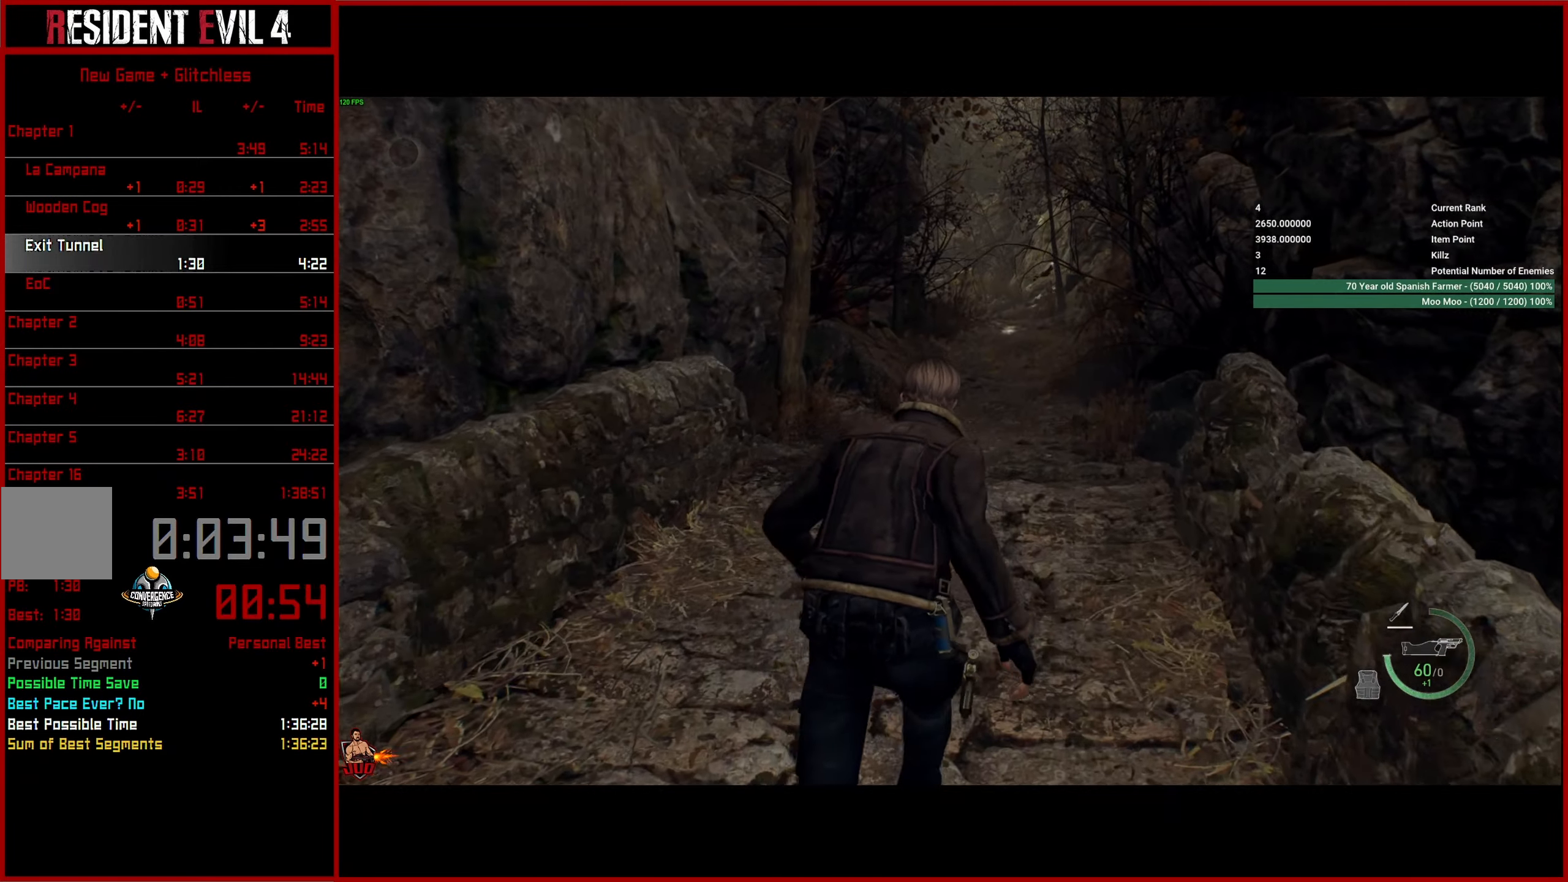
{"buttons": [], "left_stick": "up", "right_stick": "down", "events": []}
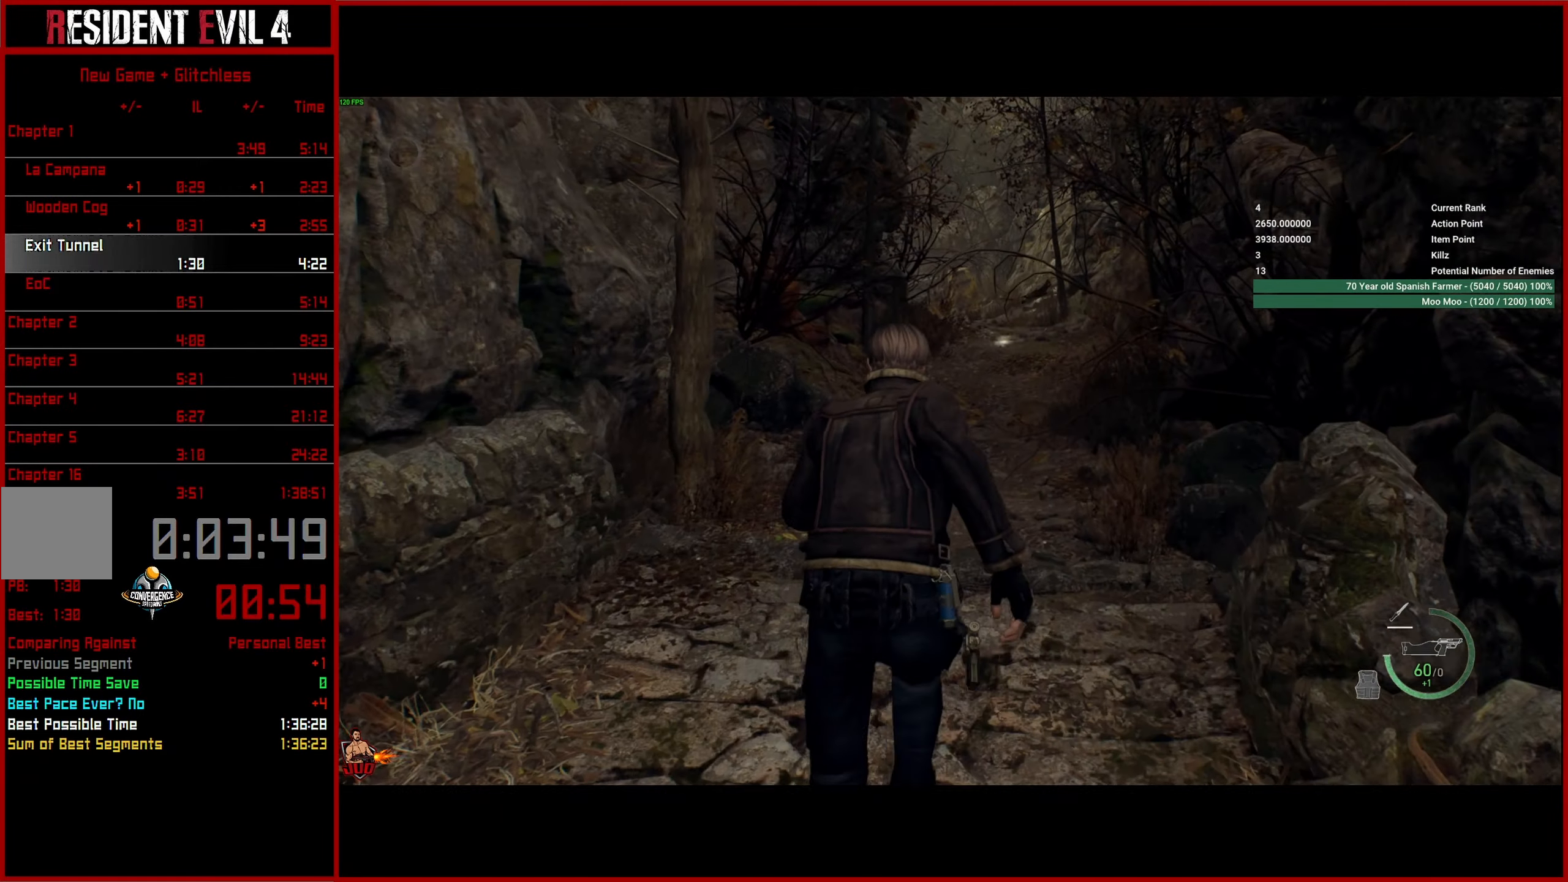
{"buttons": [], "left_stick": "up", "right_stick": "down-left", "events": [[366, "right_stick", "down-left"]]}
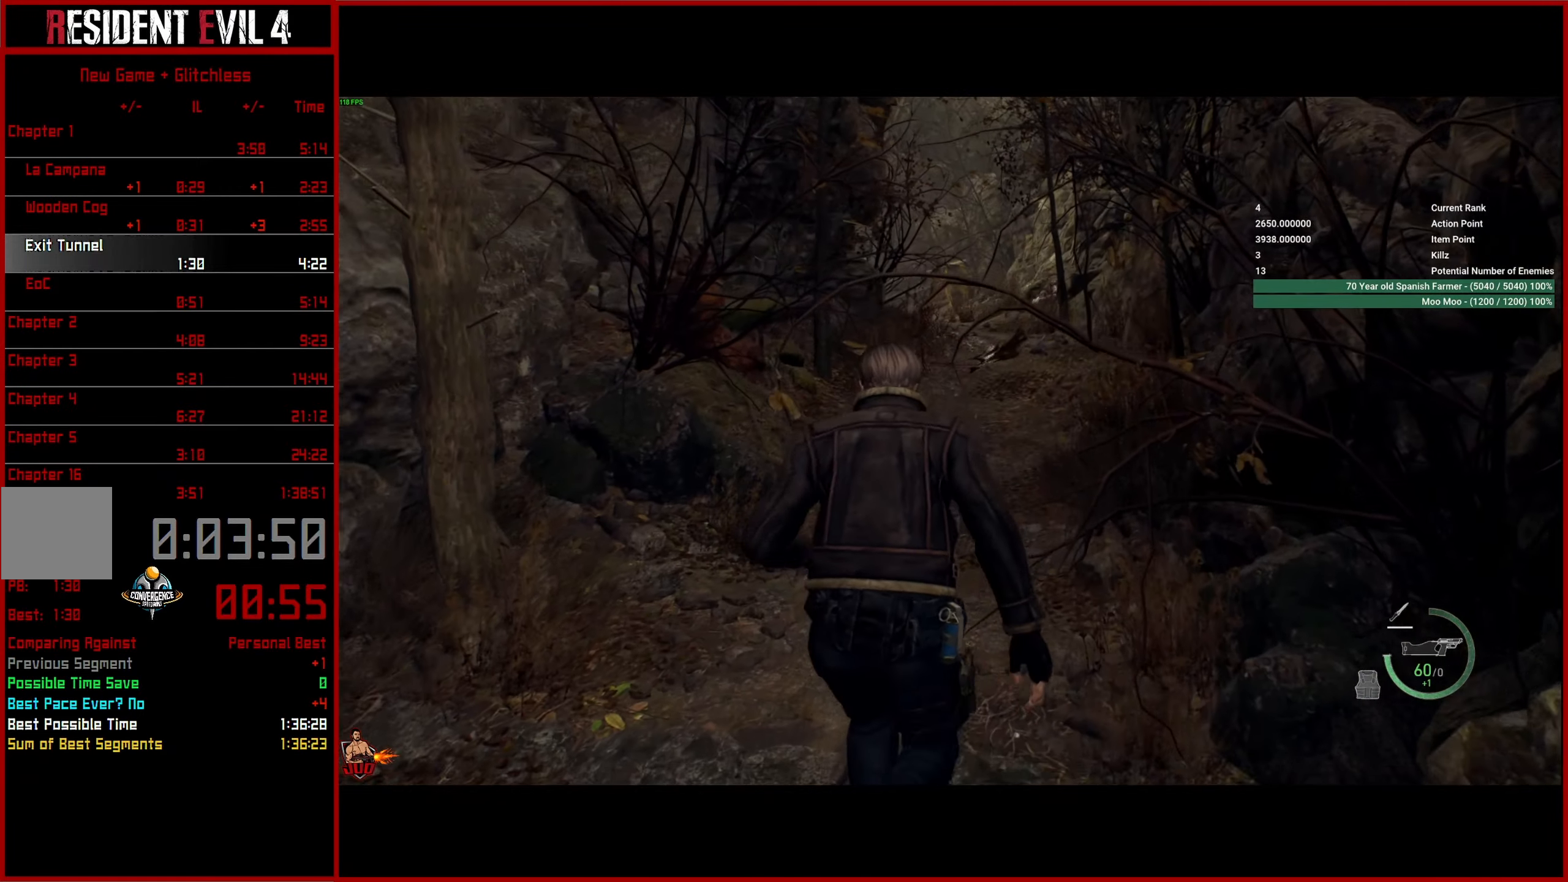
{"buttons": [], "left_stick": "up", "right_stick": "down-left", "events": []}
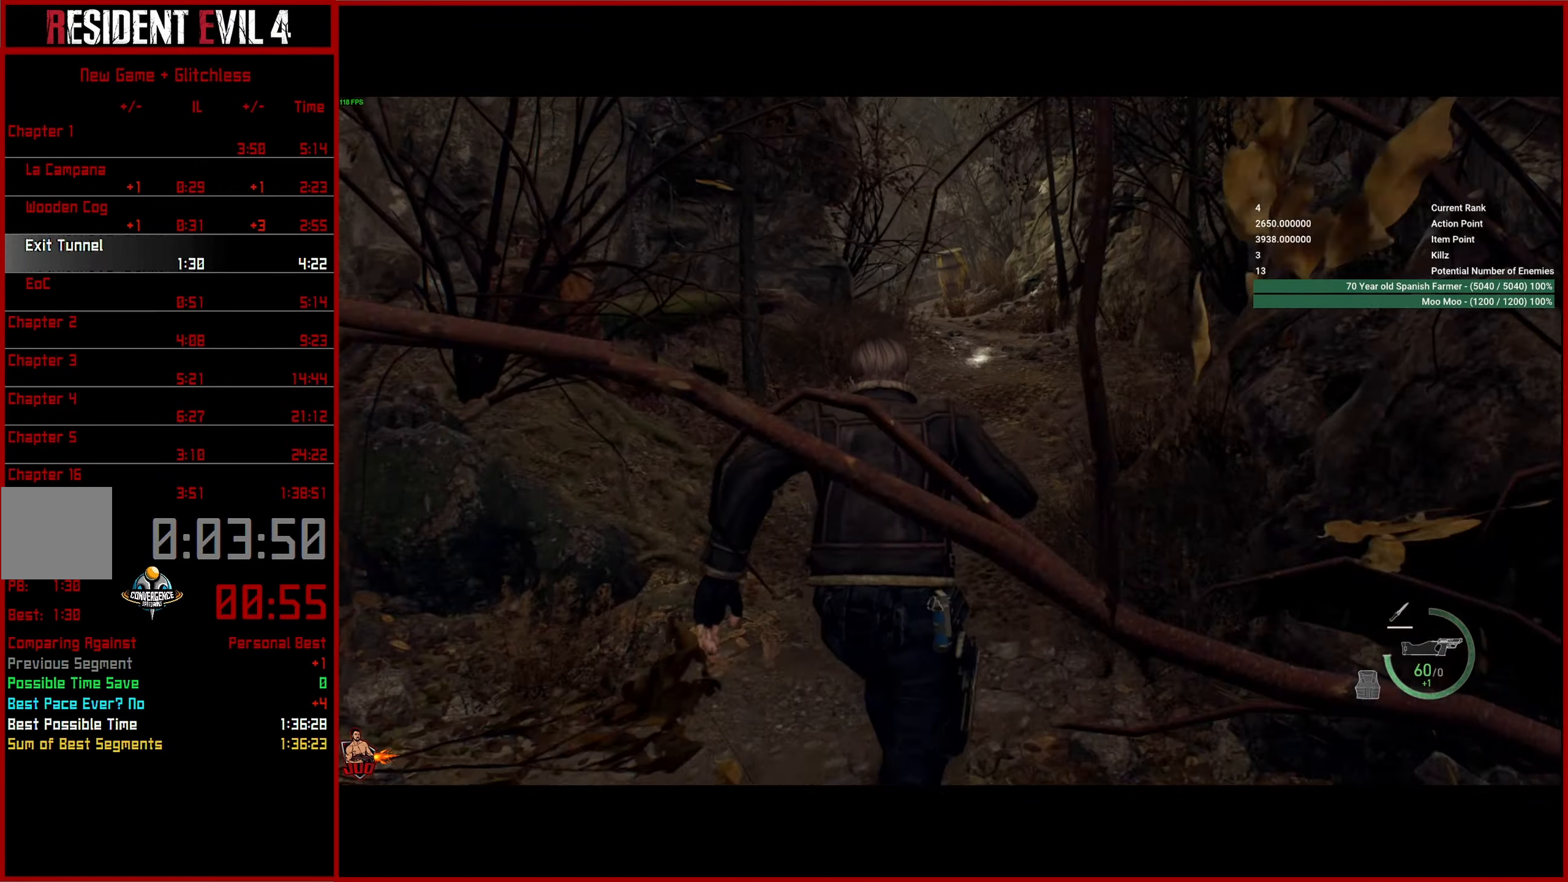
{"buttons": [], "left_stick": "up", "right_stick": "down-left", "events": []}
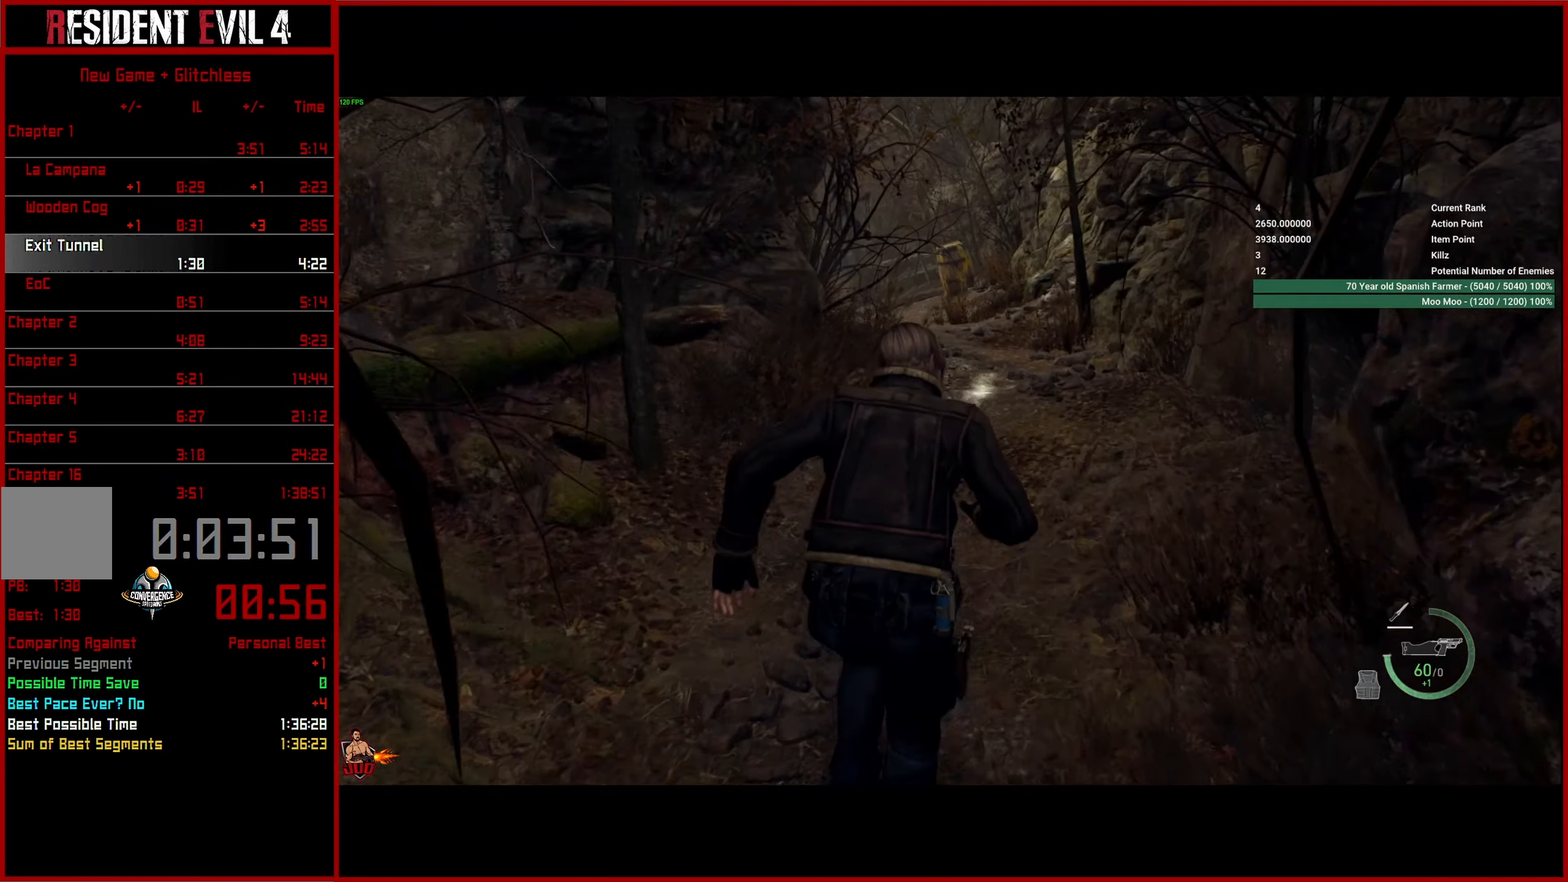
{"buttons": [], "left_stick": "up", "right_stick": "down-left", "events": []}
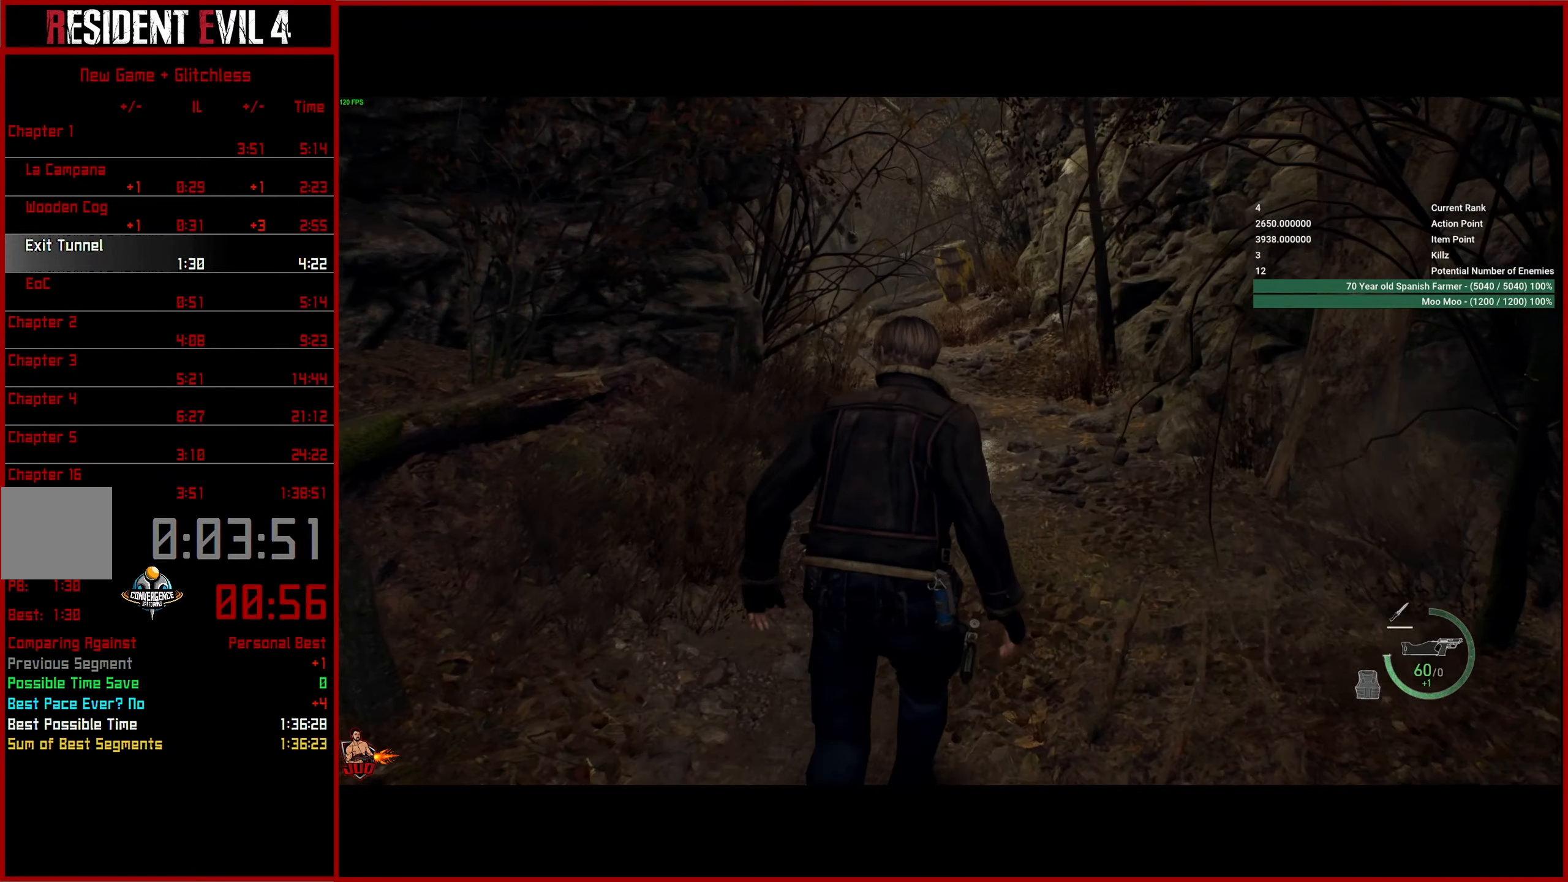
{"buttons": [], "left_stick": "up", "right_stick": "down-left", "events": []}
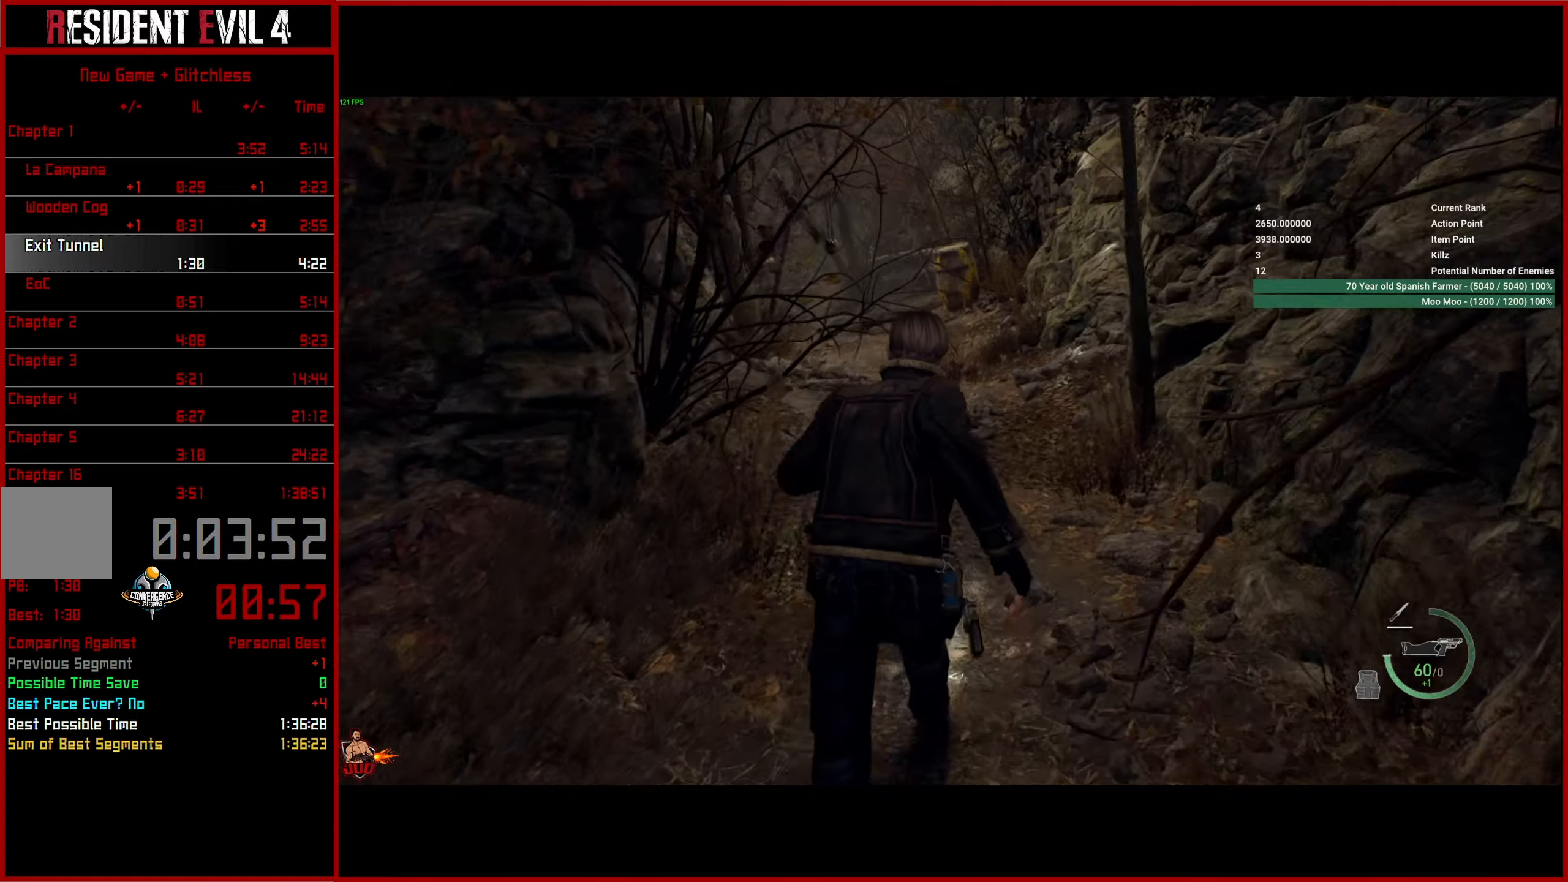
{"buttons": [], "left_stick": "up", "right_stick": "down-left", "events": []}
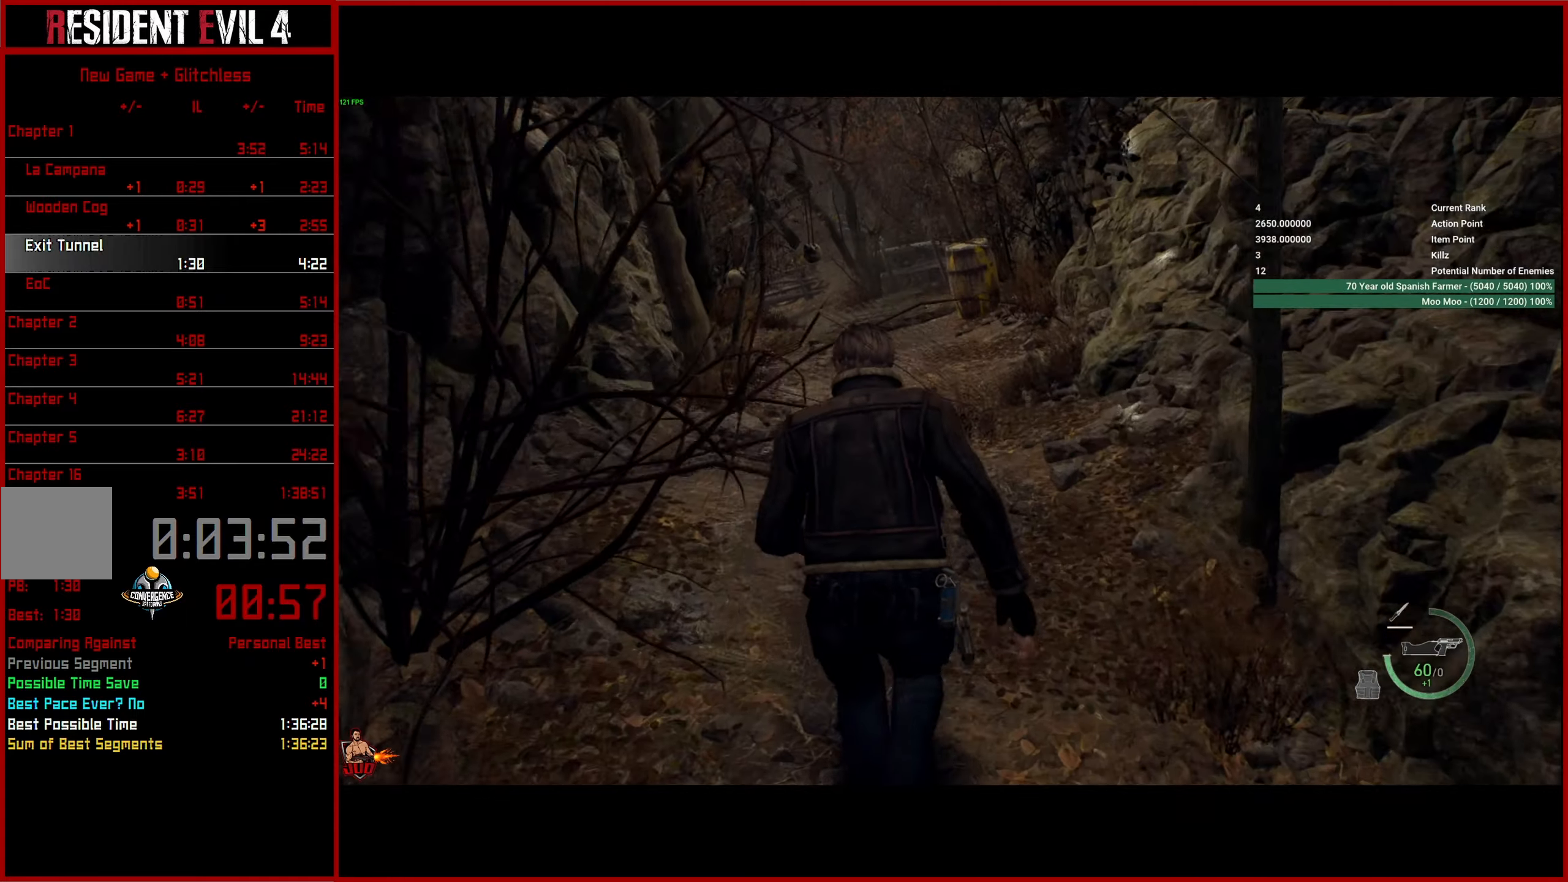
{"buttons": [], "left_stick": "up", "right_stick": "down-left", "events": []}
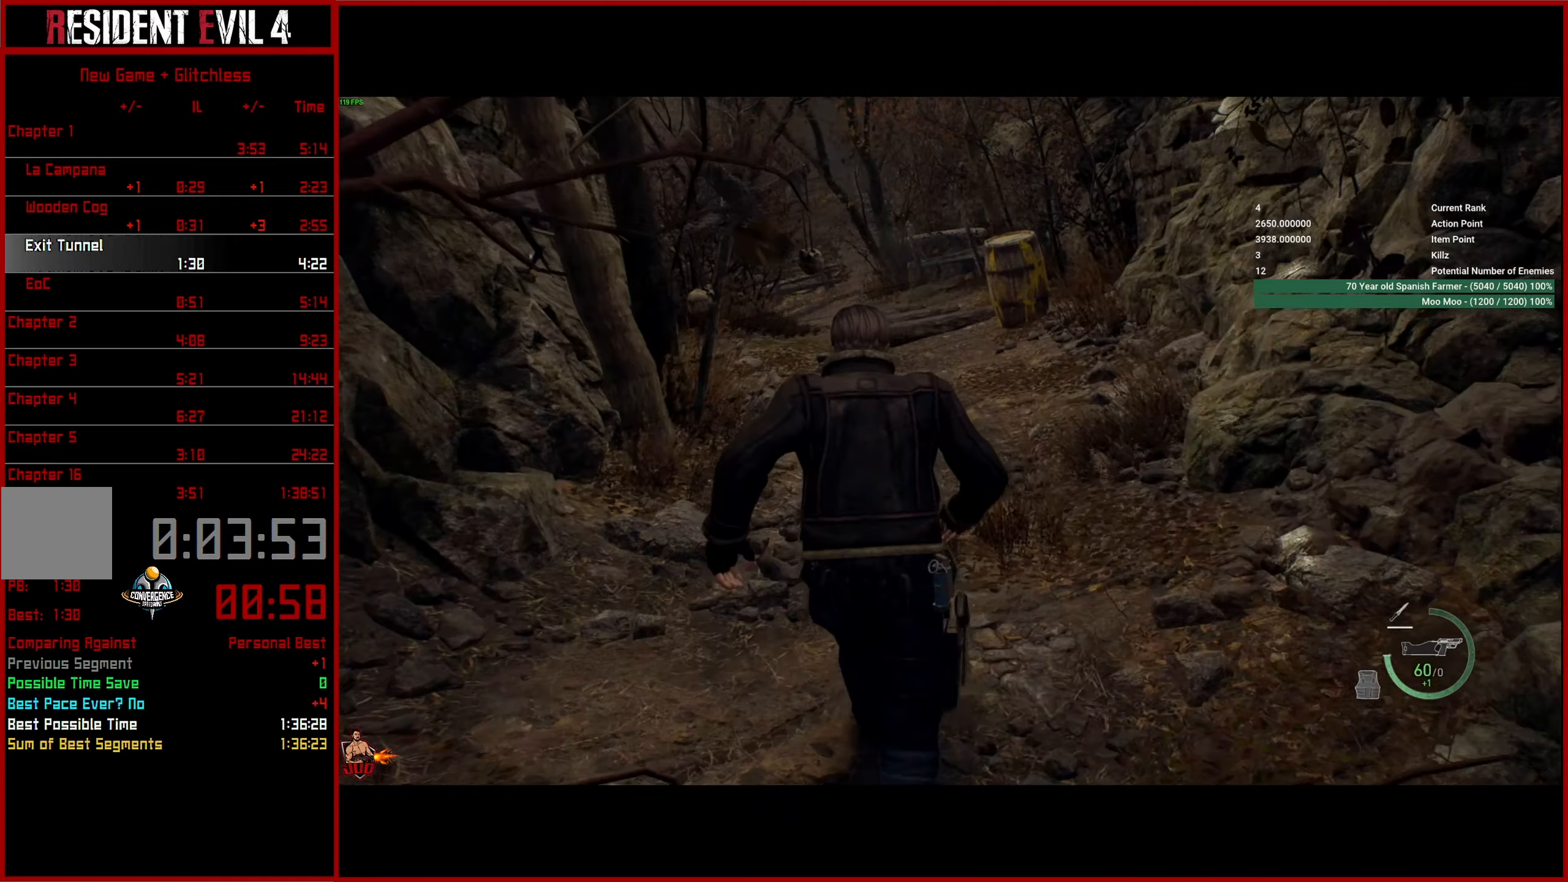
{"buttons": [], "left_stick": "up", "right_stick": "down-left", "events": []}
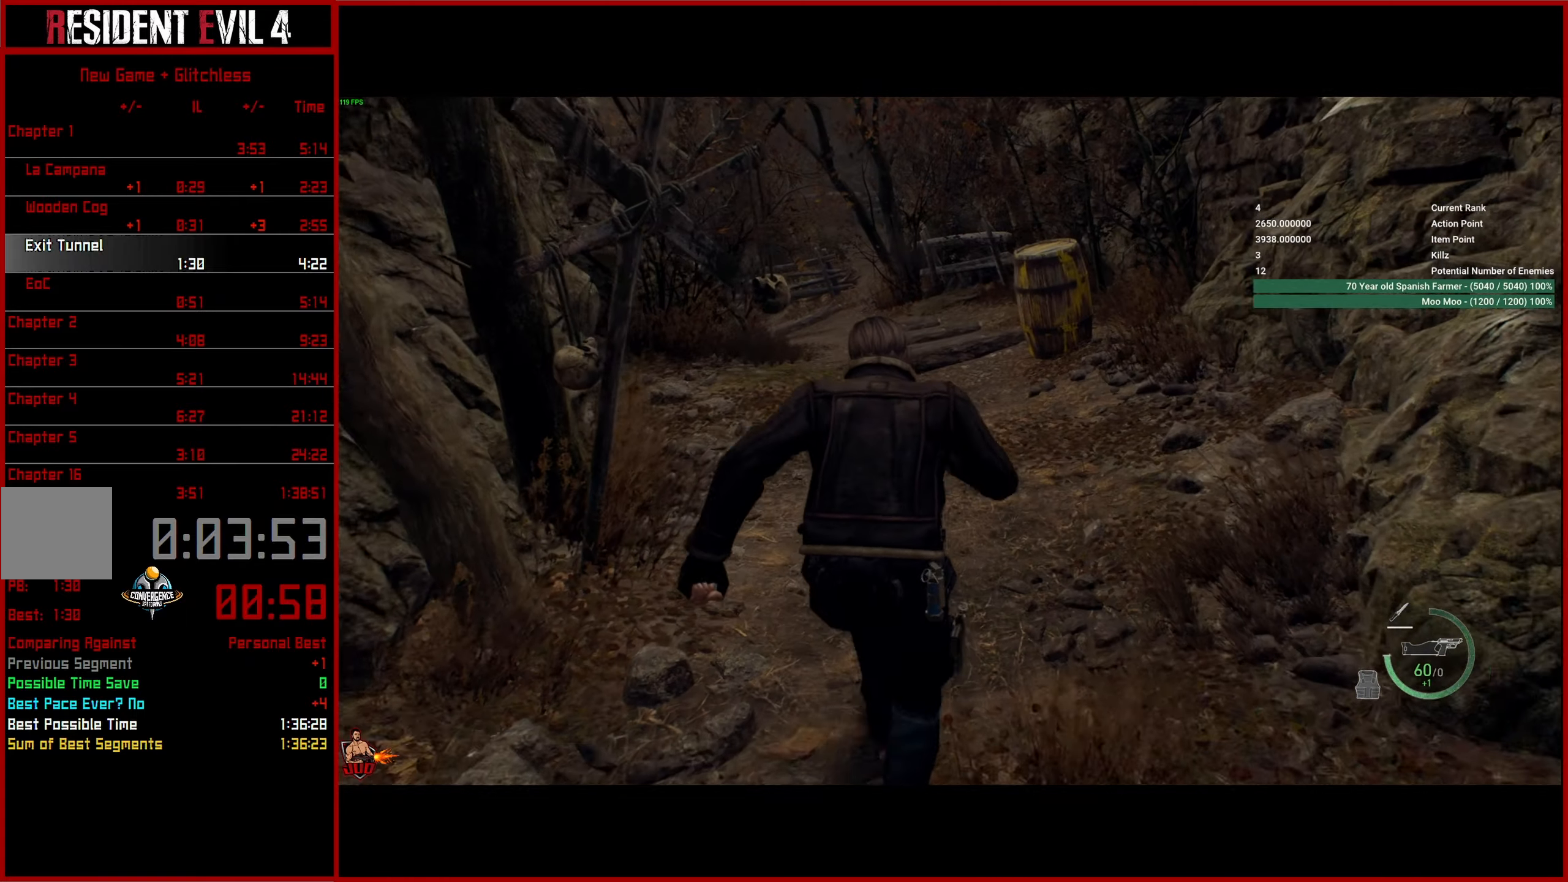
{"buttons": [], "left_stick": "up", "right_stick": "down-left", "events": []}
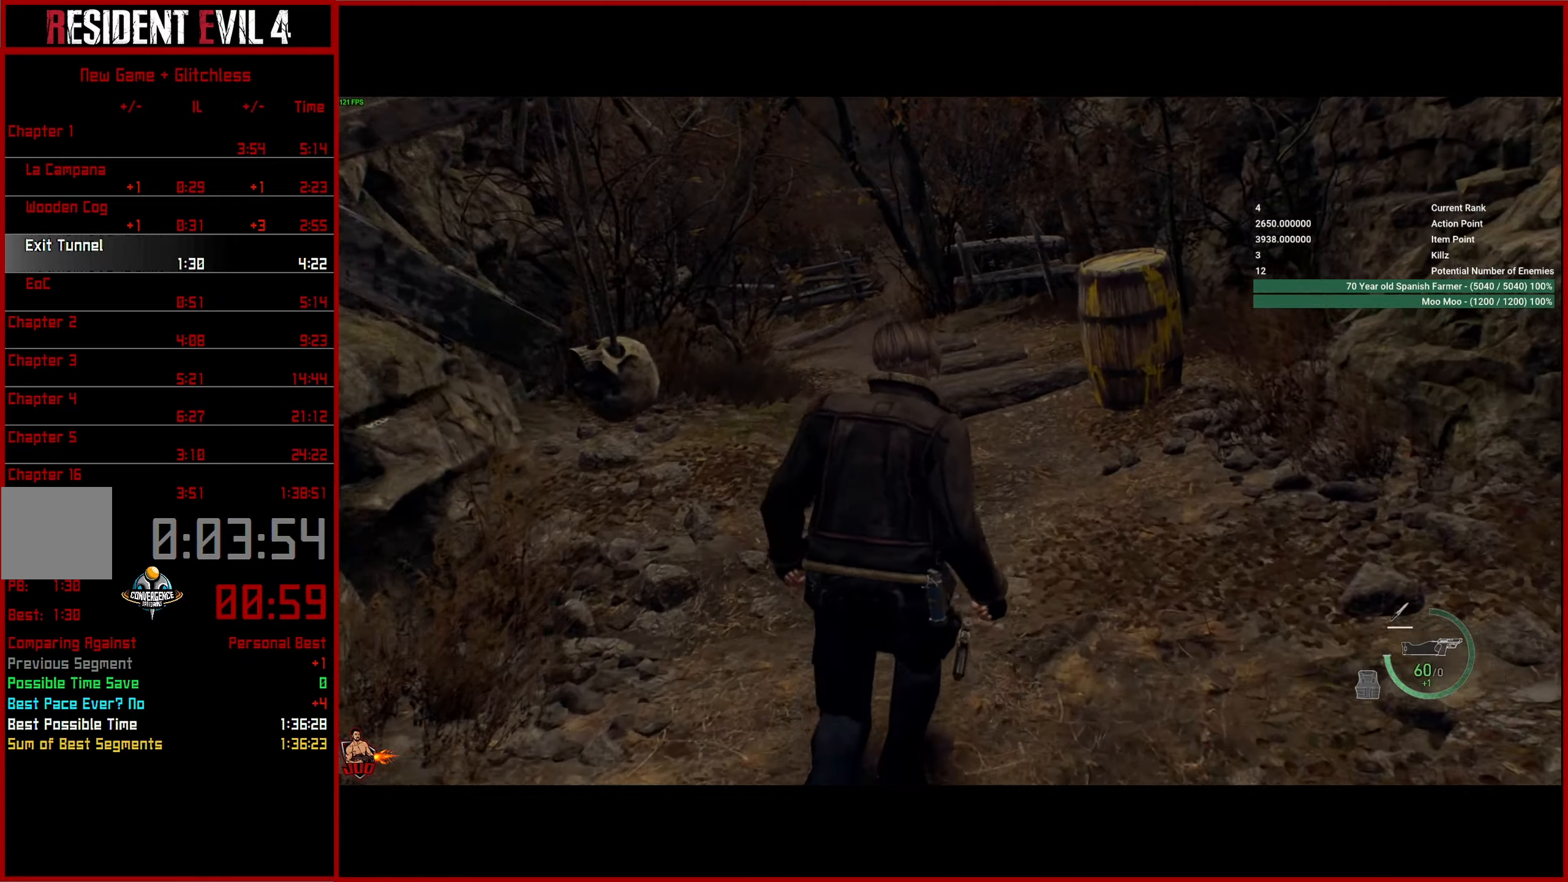
{"buttons": [], "left_stick": "up", "right_stick": "down-left", "events": []}
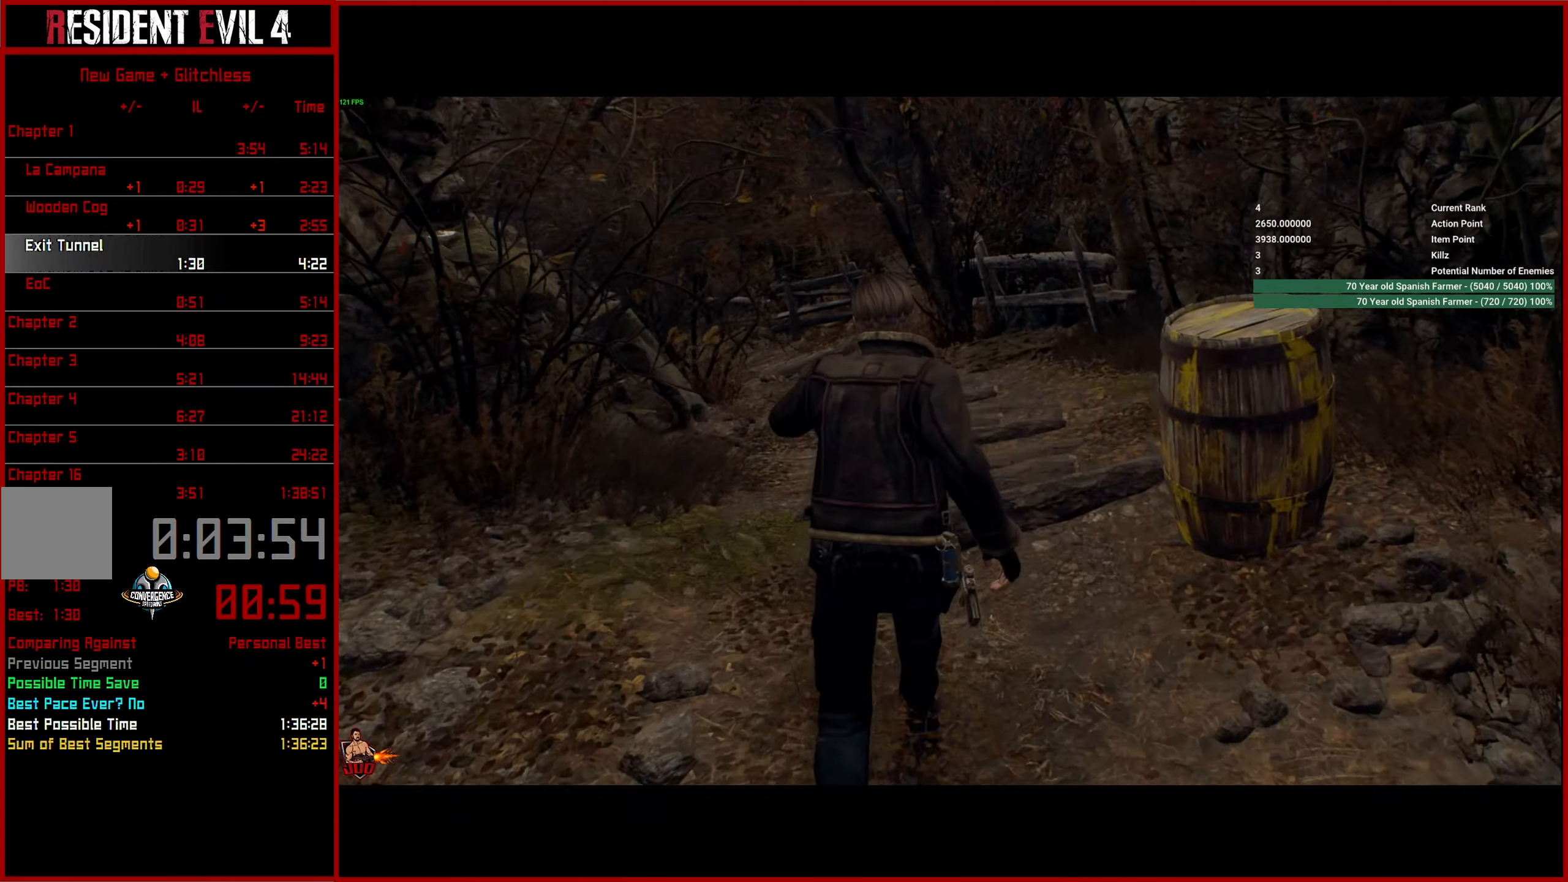
{"buttons": [], "left_stick": "up", "right_stick": "down-left", "events": []}
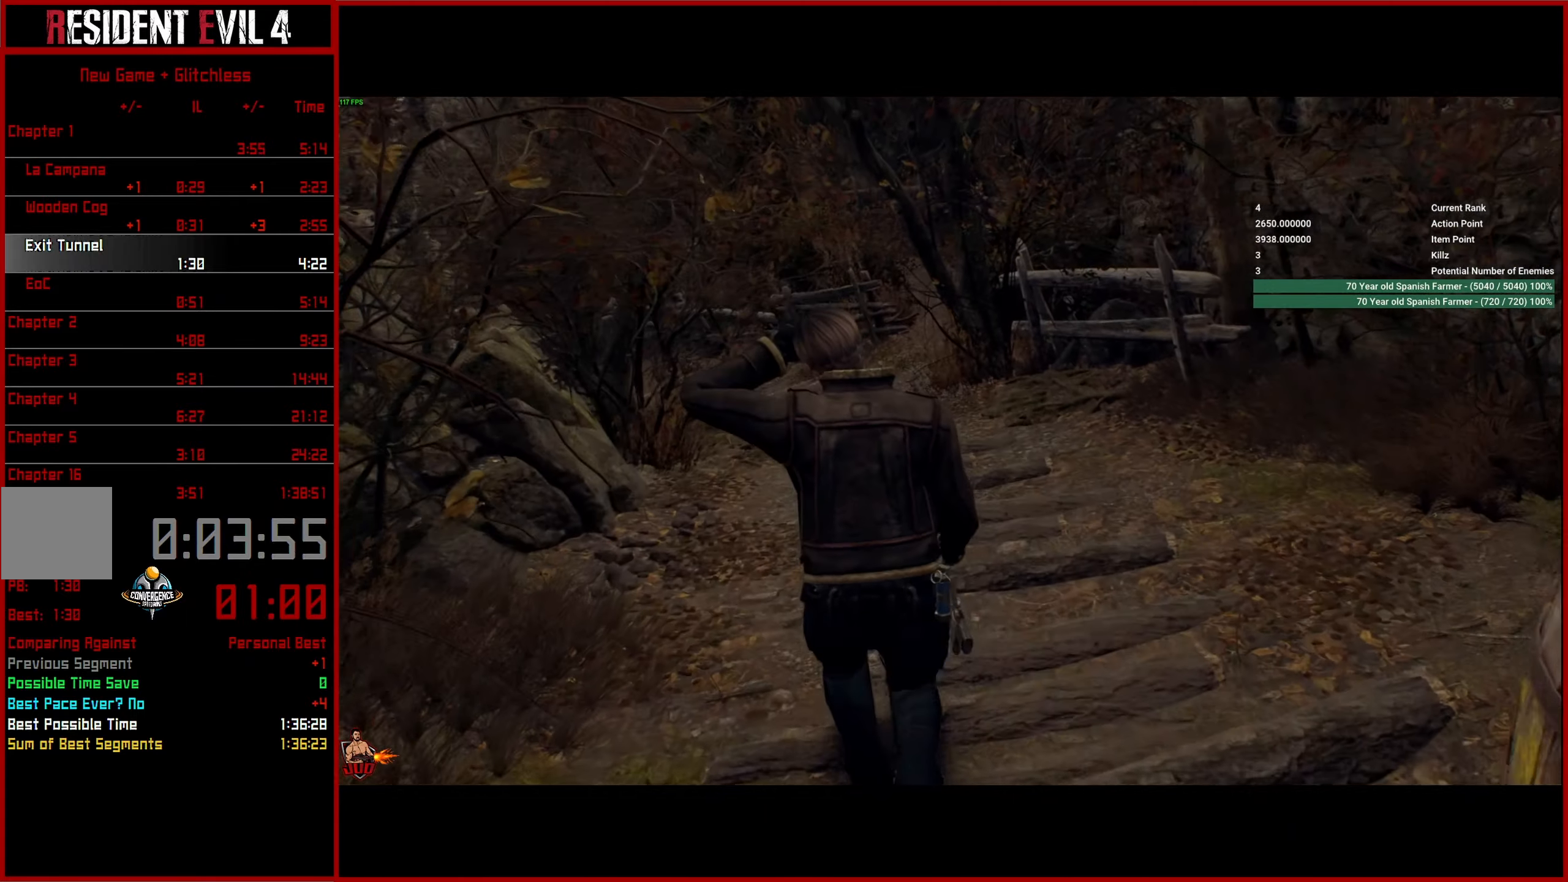
{"buttons": [], "left_stick": "up", "right_stick": "center", "events": [[17, "right_stick", "center"]]}
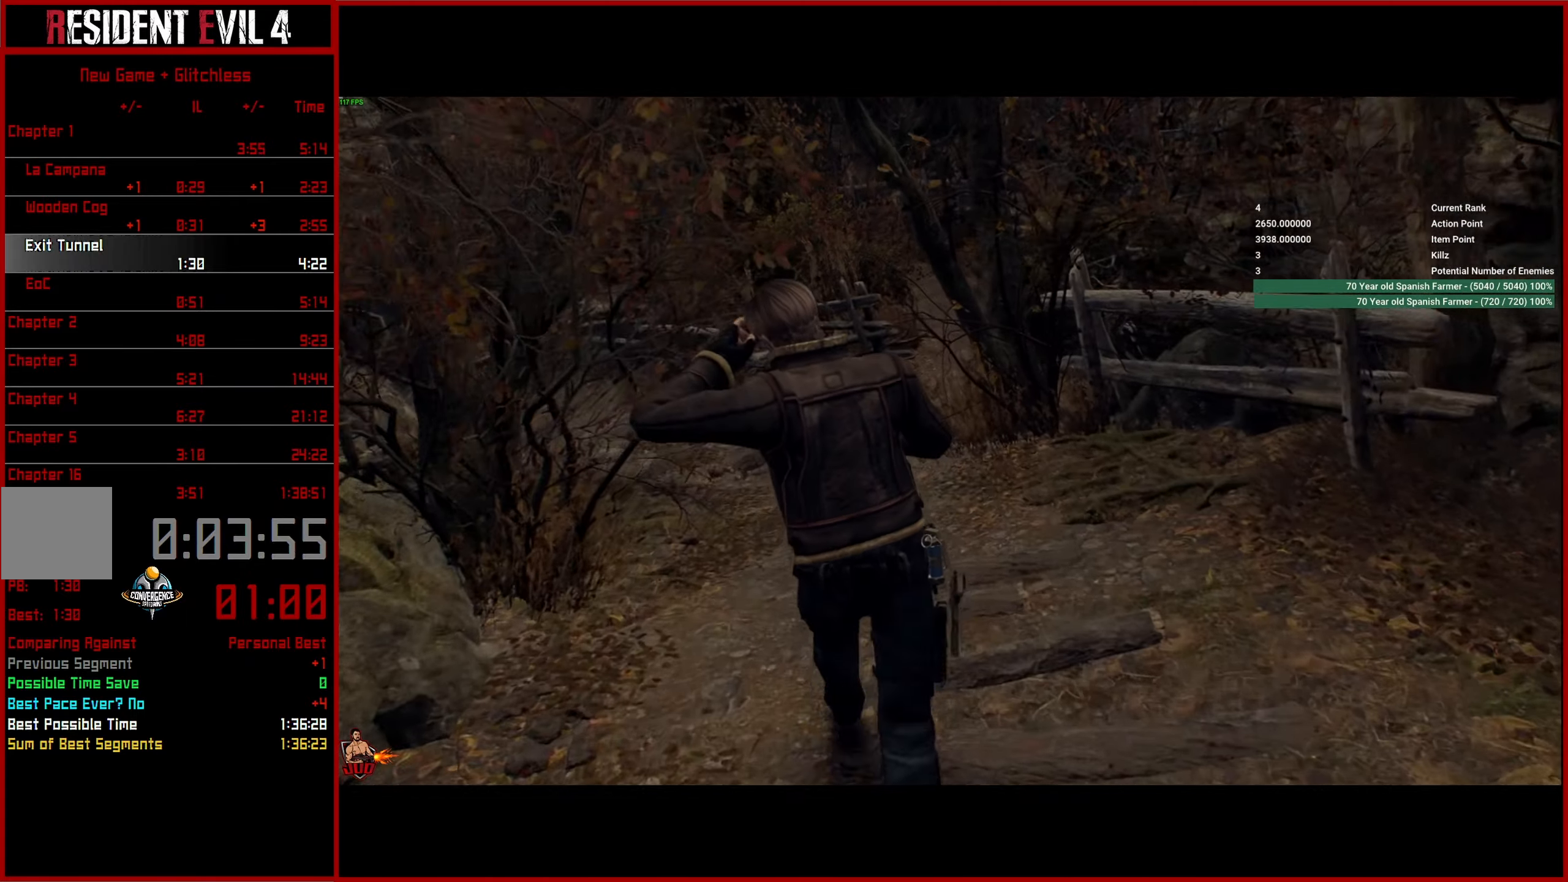
{"buttons": [], "left_stick": "up", "right_stick": "center", "events": []}
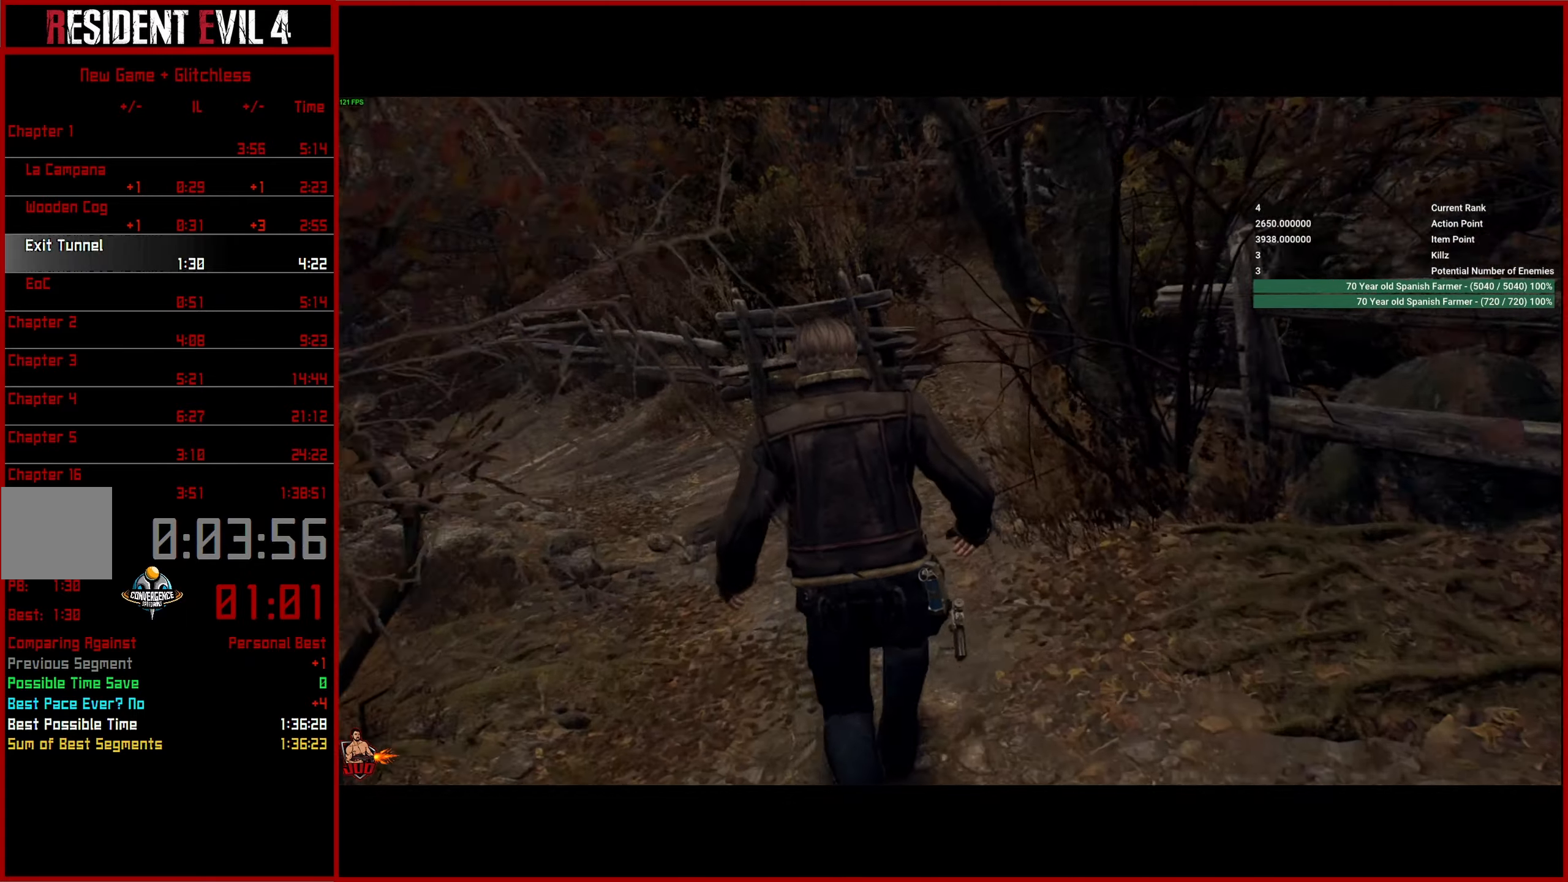
{"buttons": [], "left_stick": "up", "right_stick": "center", "events": []}
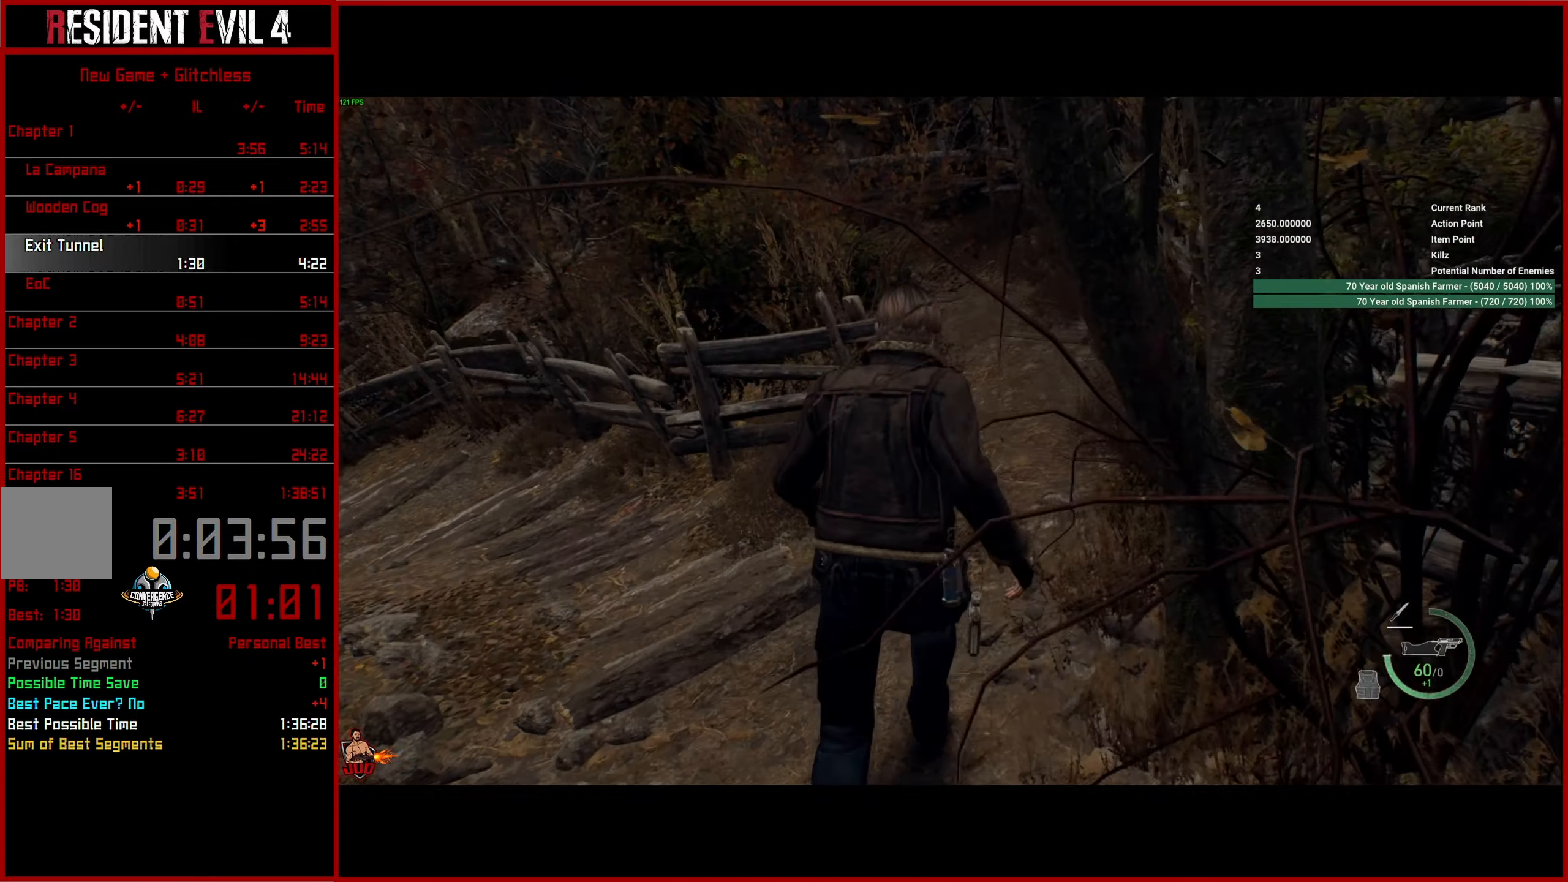
{"buttons": [], "left_stick": "up", "right_stick": "center", "events": []}
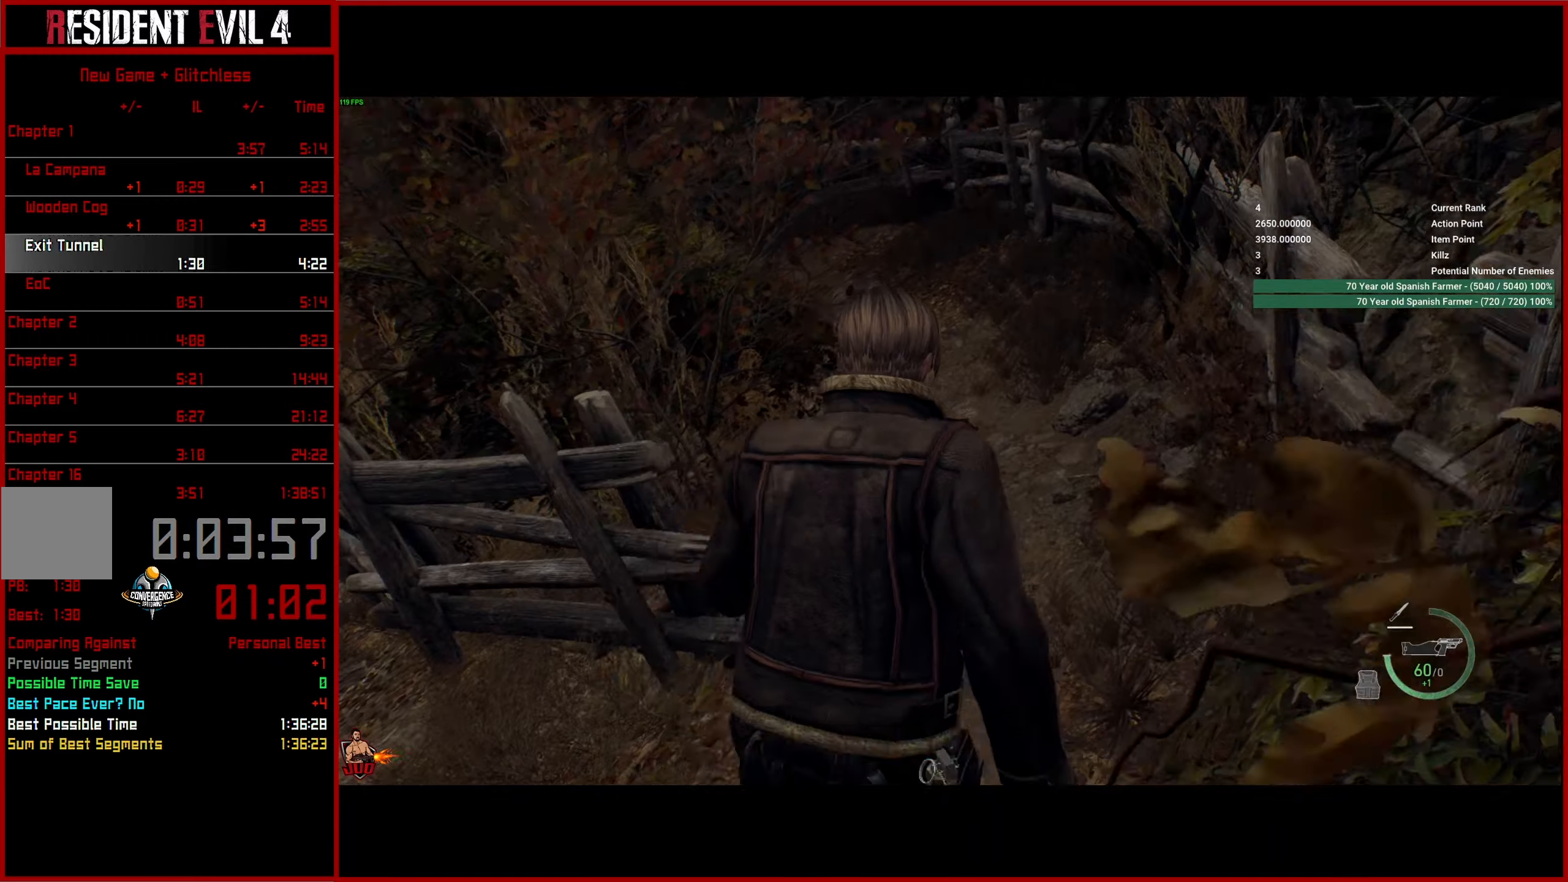
{"buttons": [], "left_stick": "up", "right_stick": "left", "events": [[50, "right_stick", "left"]]}
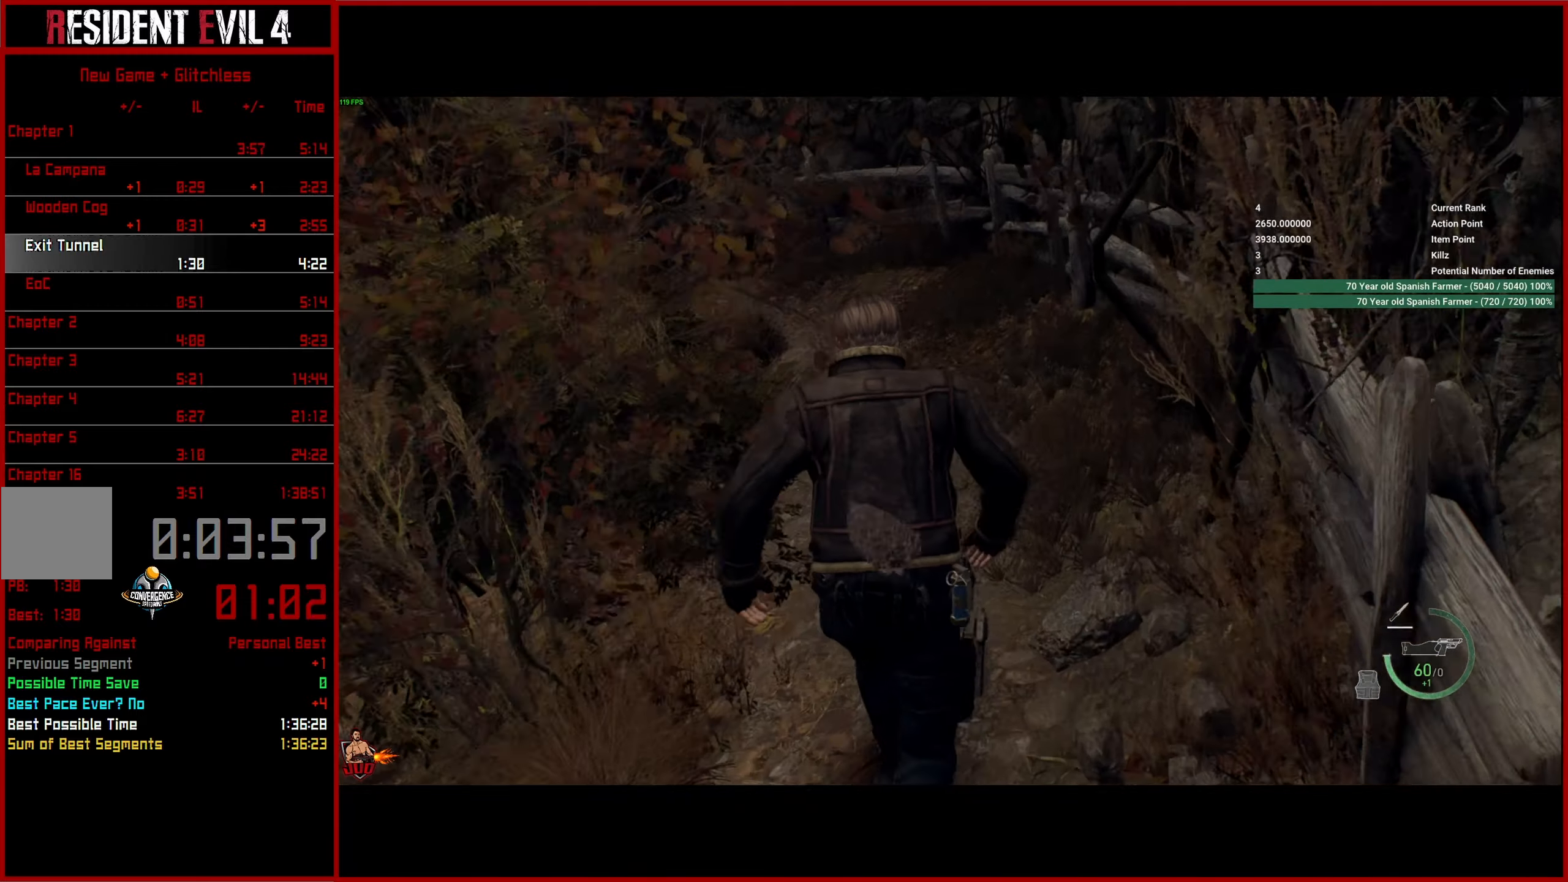
{"buttons": [], "left_stick": "up", "right_stick": "left", "events": []}
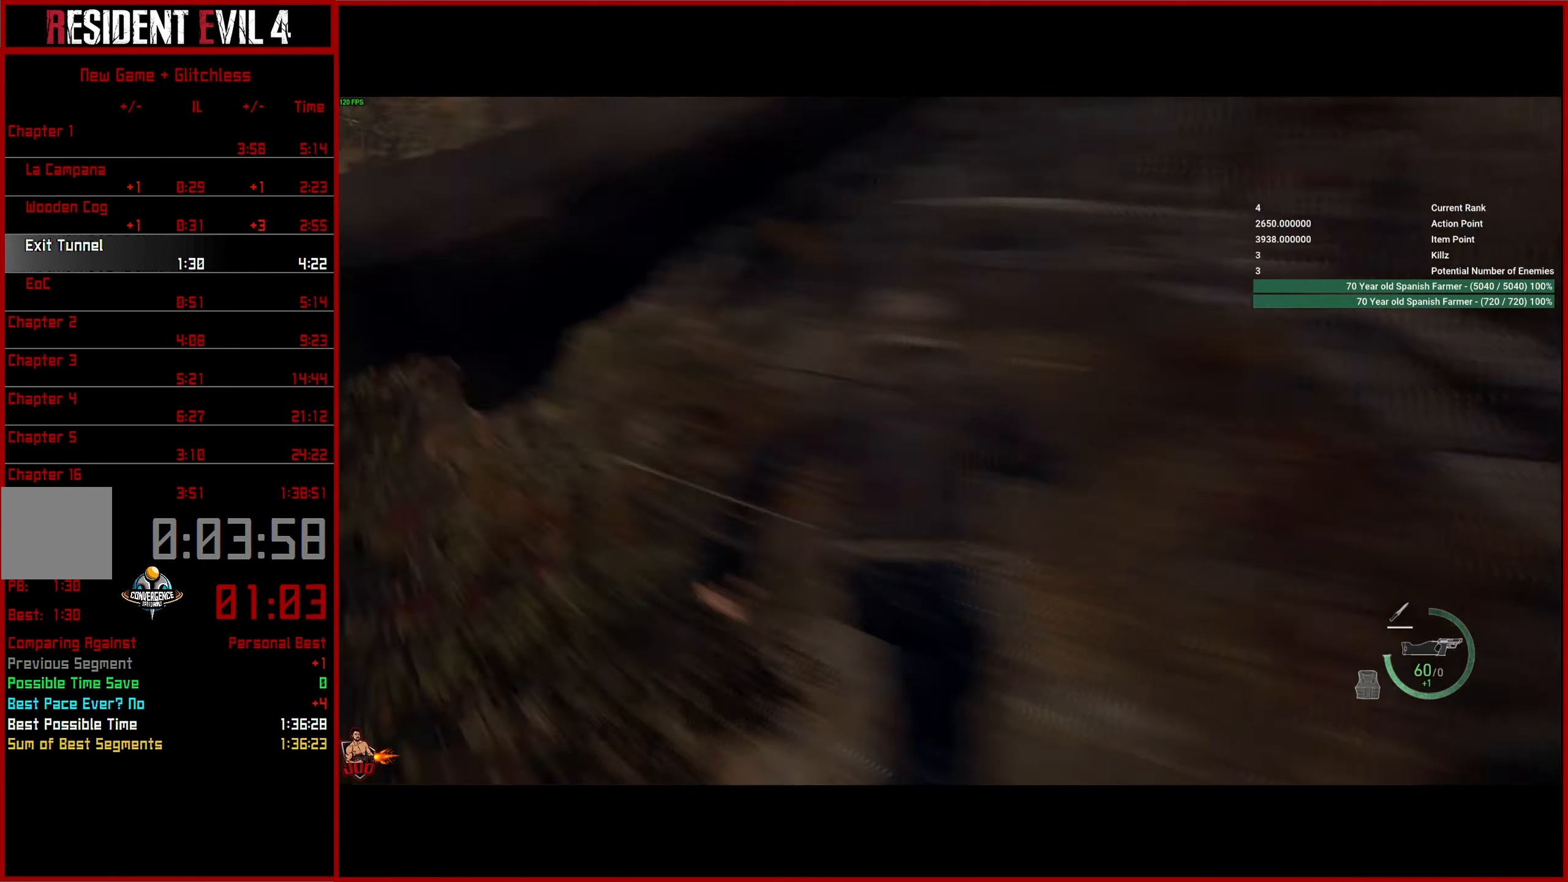
{"buttons": [], "left_stick": "up", "right_stick": "left", "events": []}
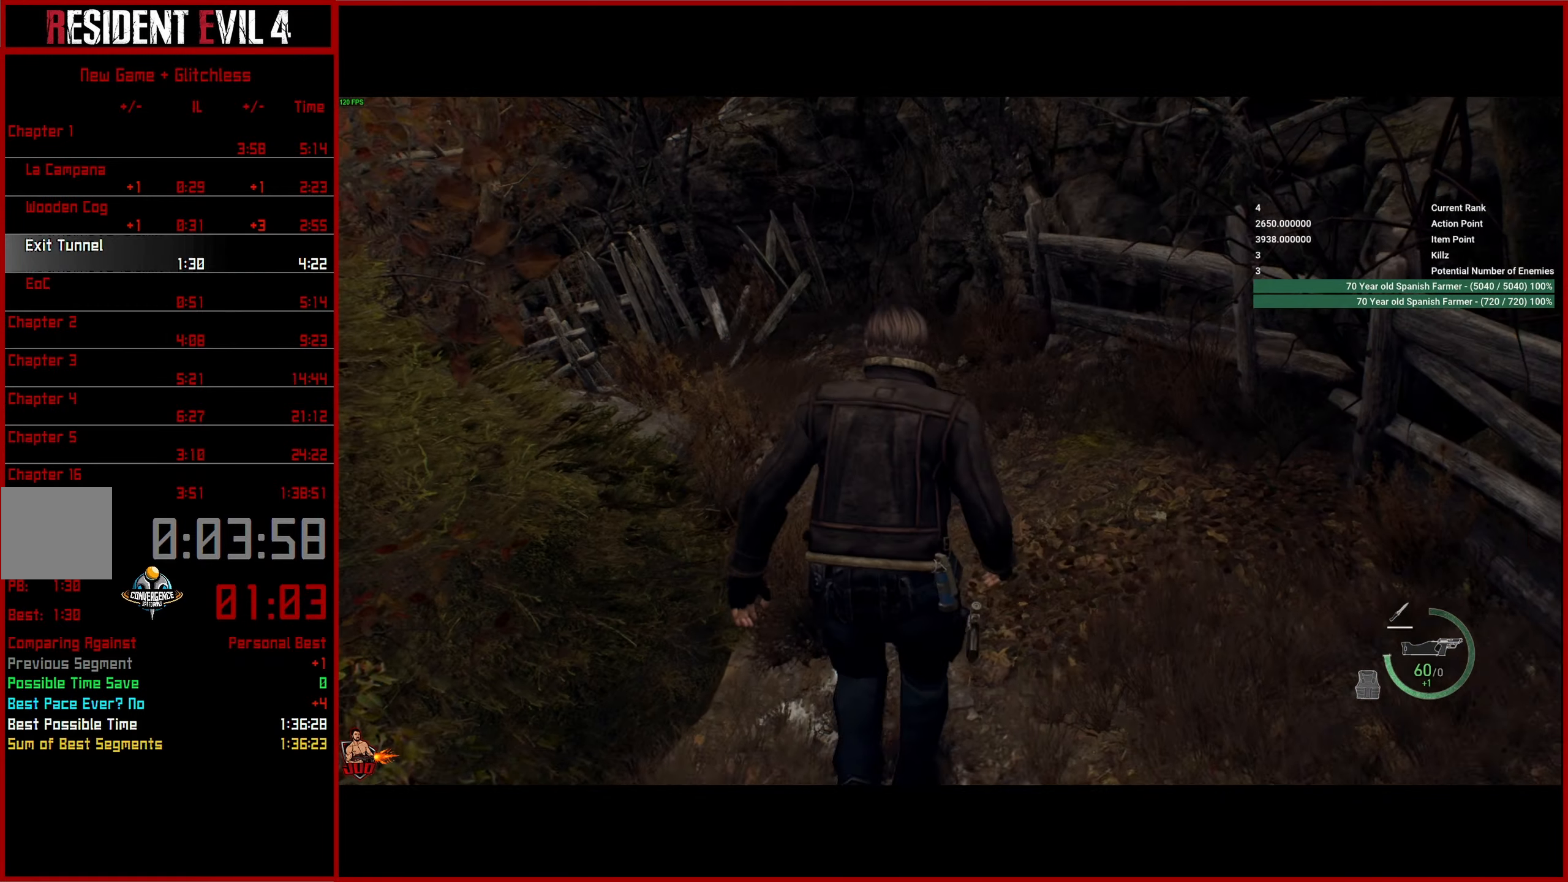
{"buttons": [], "left_stick": "up", "right_stick": "left", "events": []}
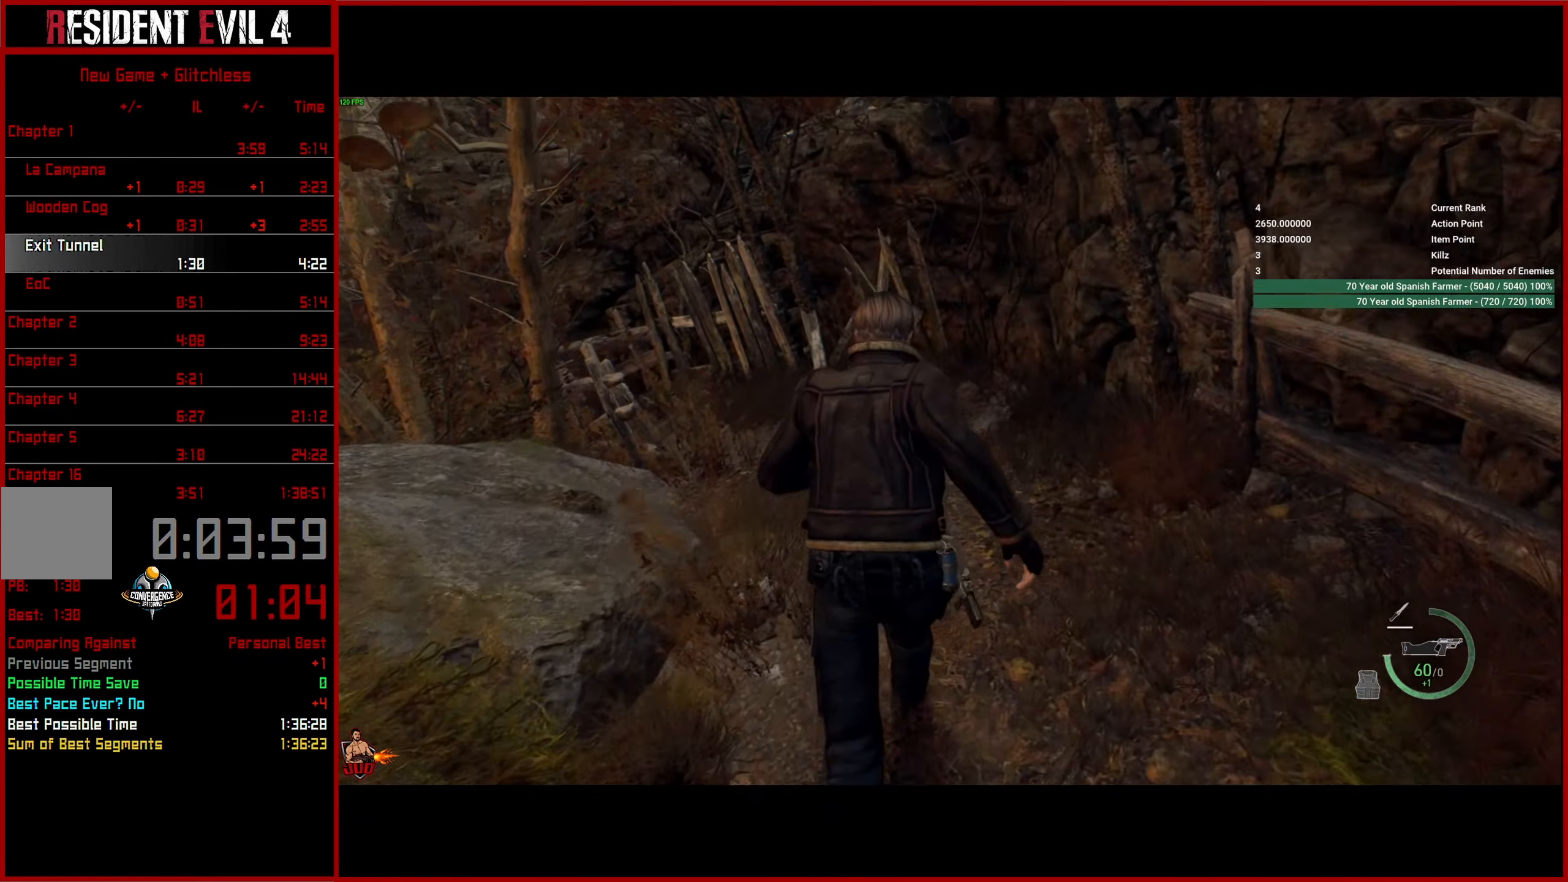
{"buttons": [], "left_stick": "up", "right_stick": "left", "events": []}
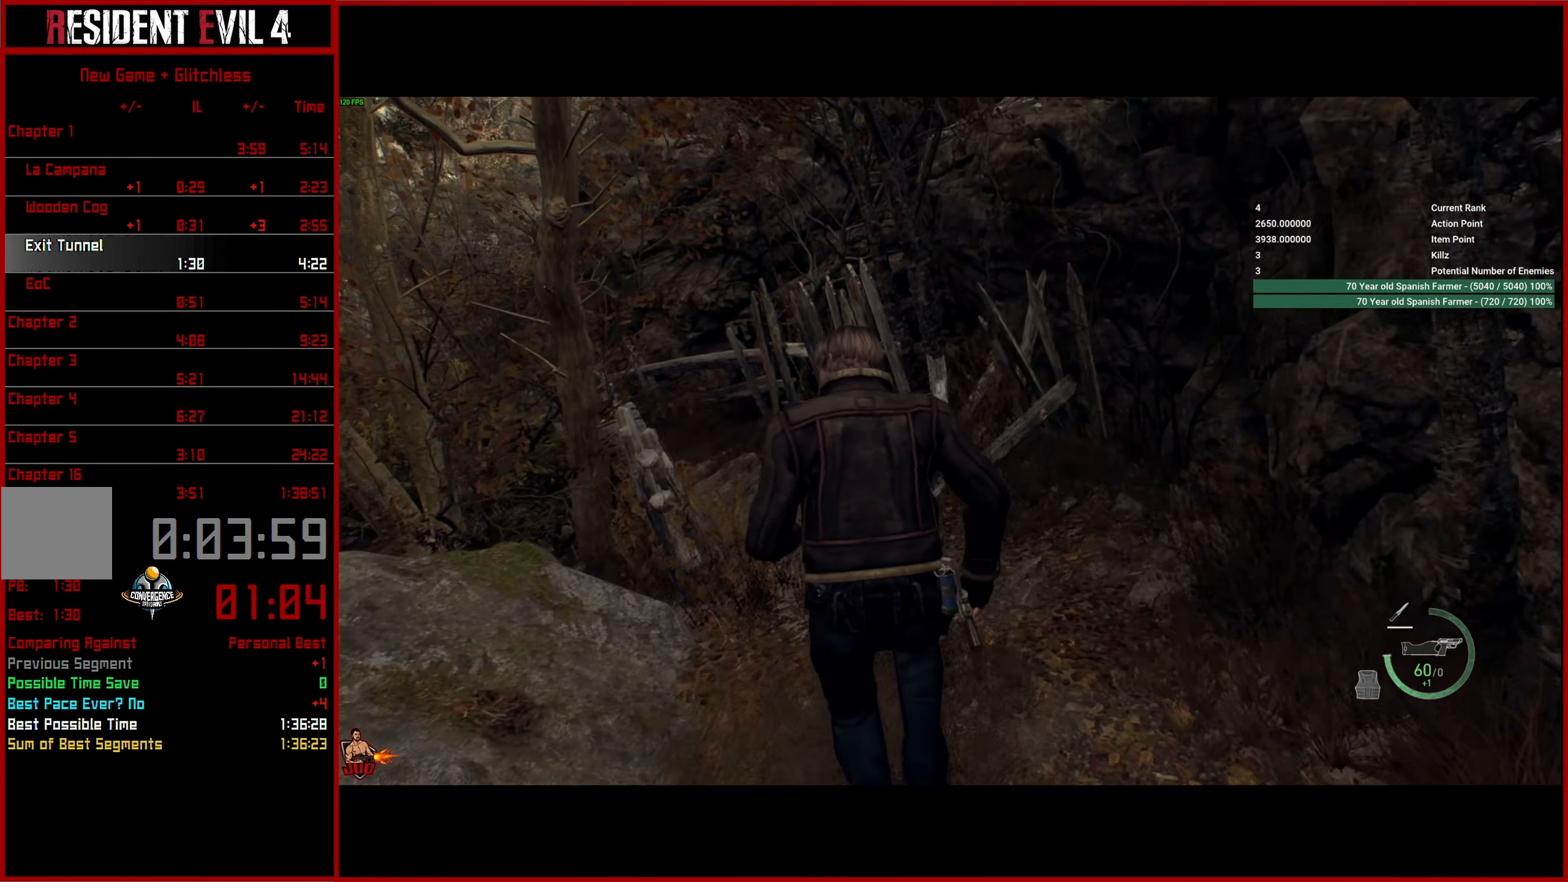
{"buttons": [], "left_stick": "up", "right_stick": "left", "events": []}
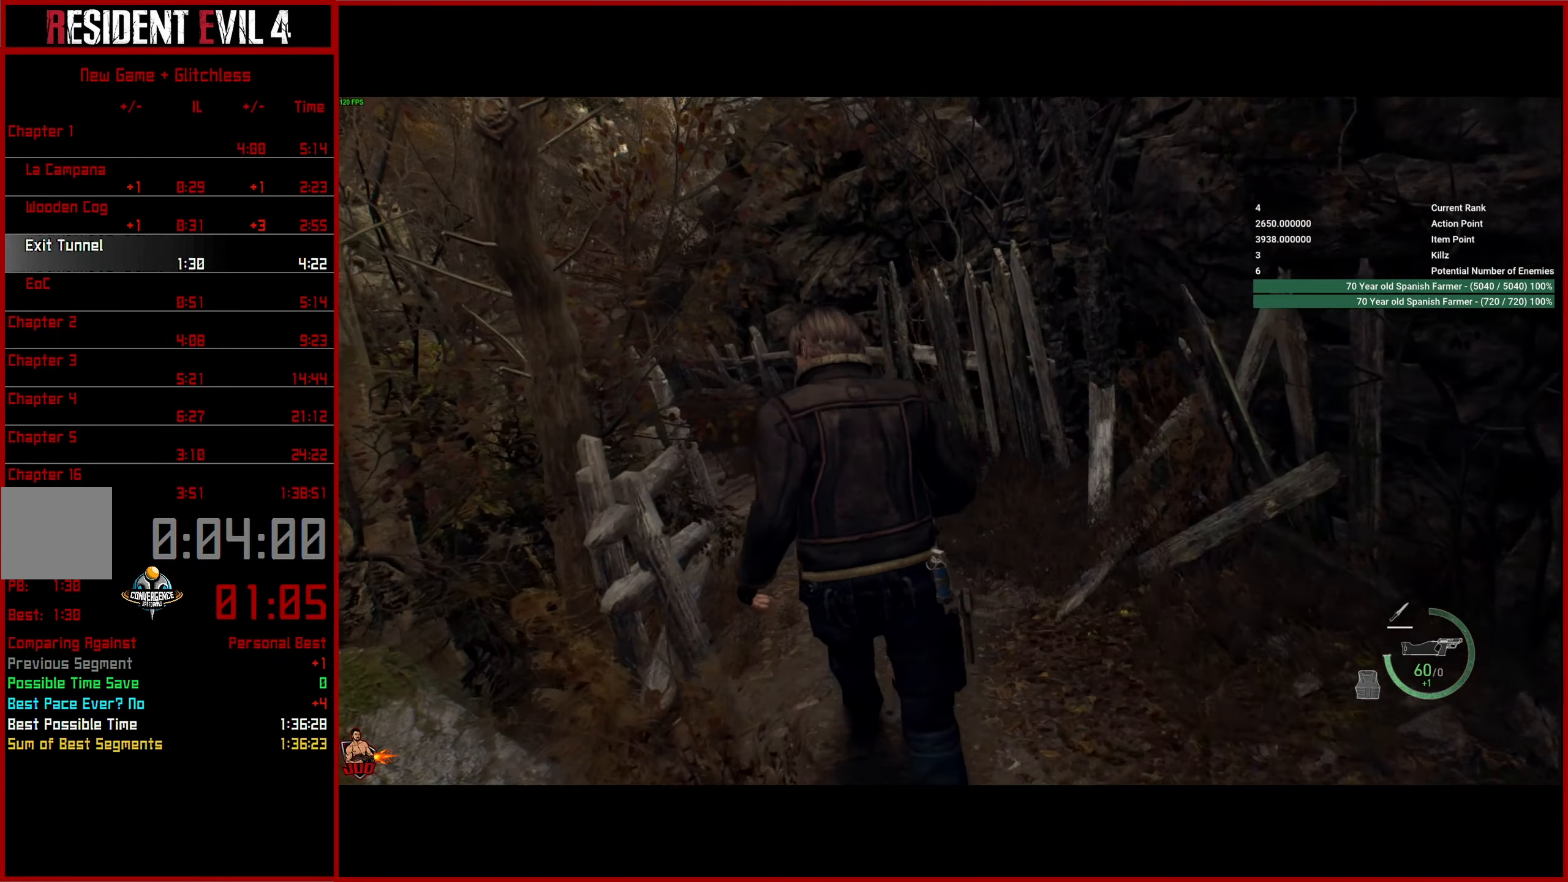
{"buttons": [], "left_stick": "up", "right_stick": "left", "events": []}
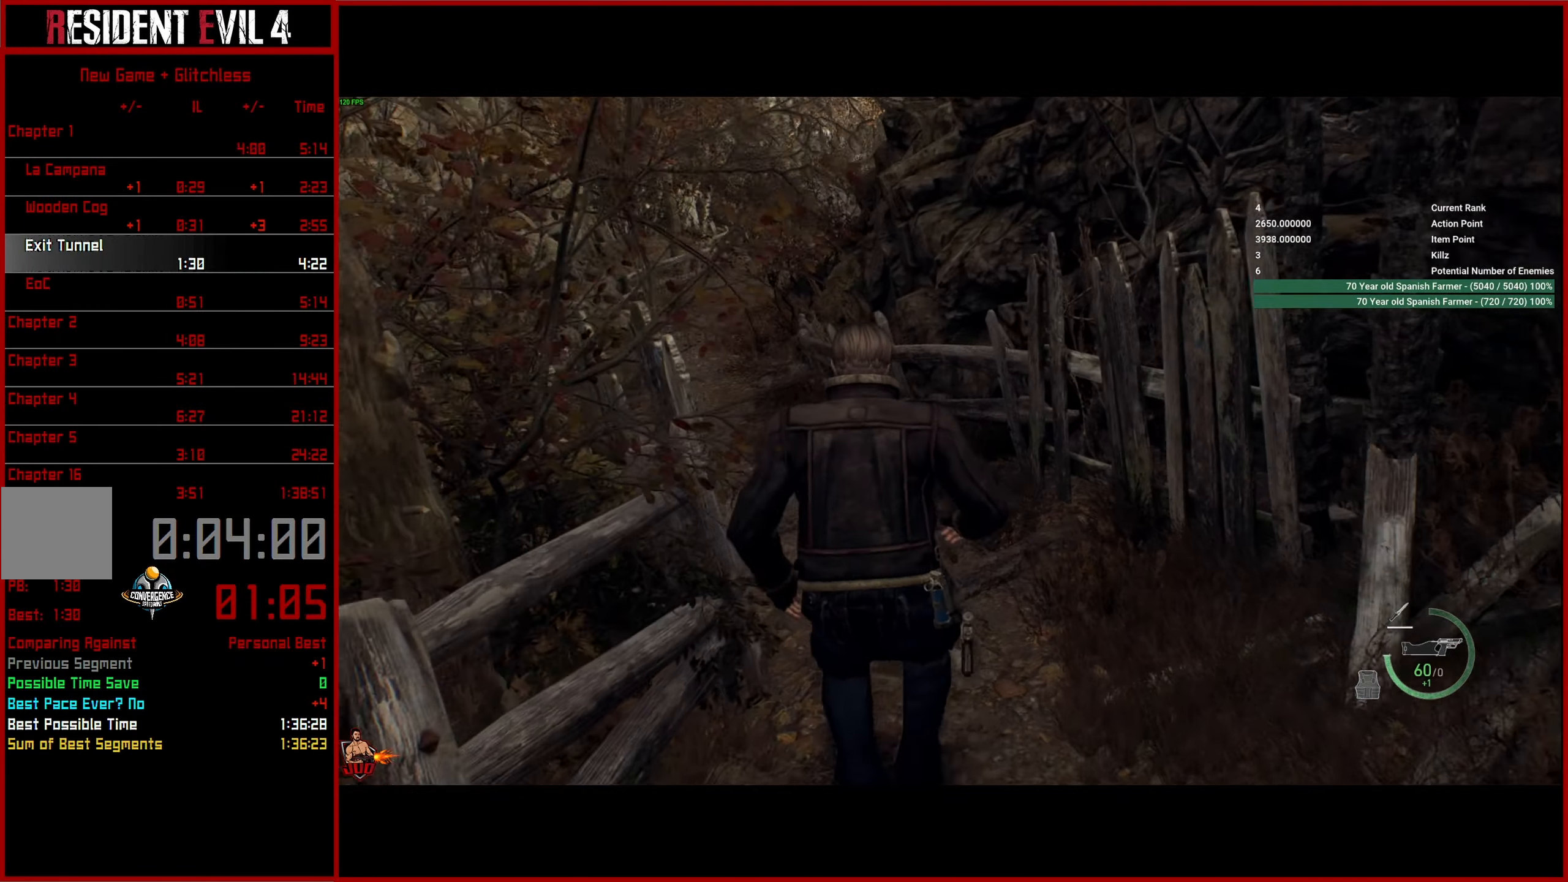
{"buttons": [], "left_stick": "up", "right_stick": "center", "events": [[267, "right_stick", "center"]]}
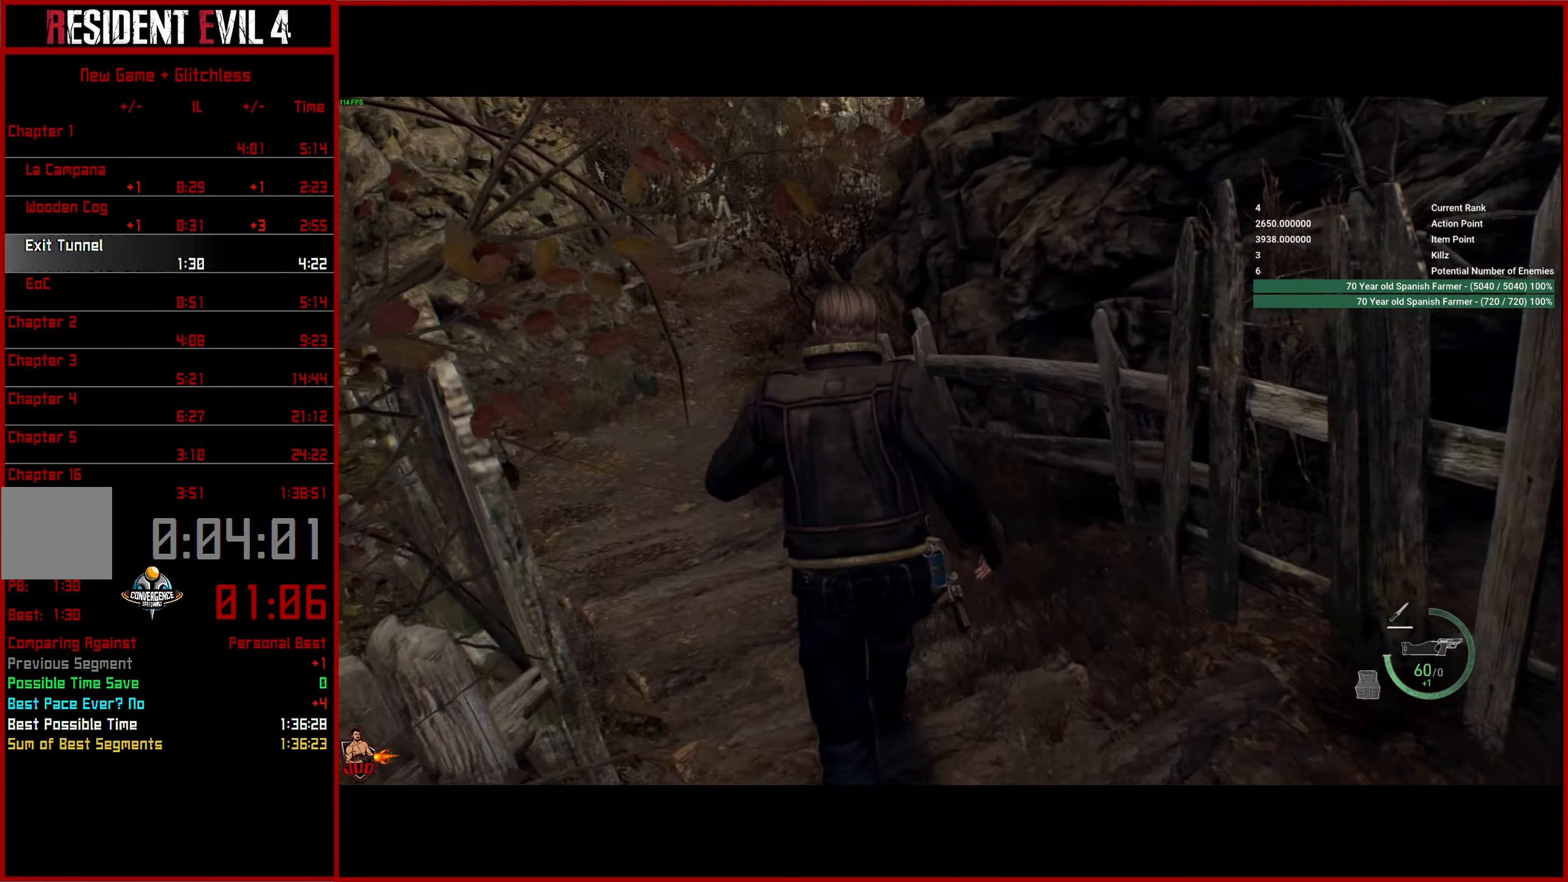
{"buttons": [], "left_stick": "up", "right_stick": "center", "events": []}
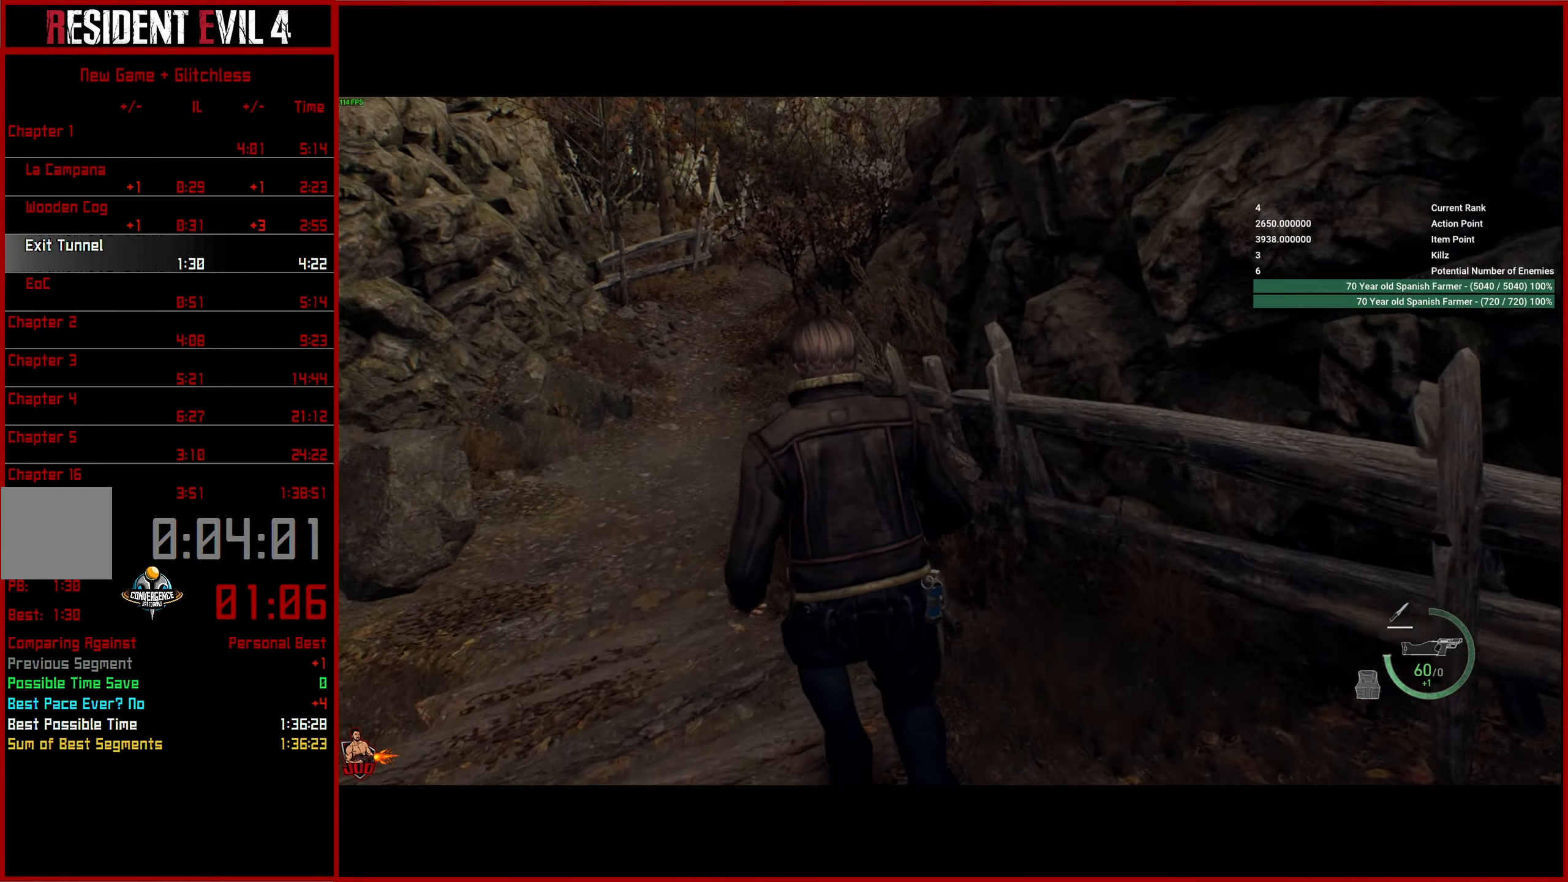
{"buttons": [], "left_stick": "up", "right_stick": "center", "events": []}
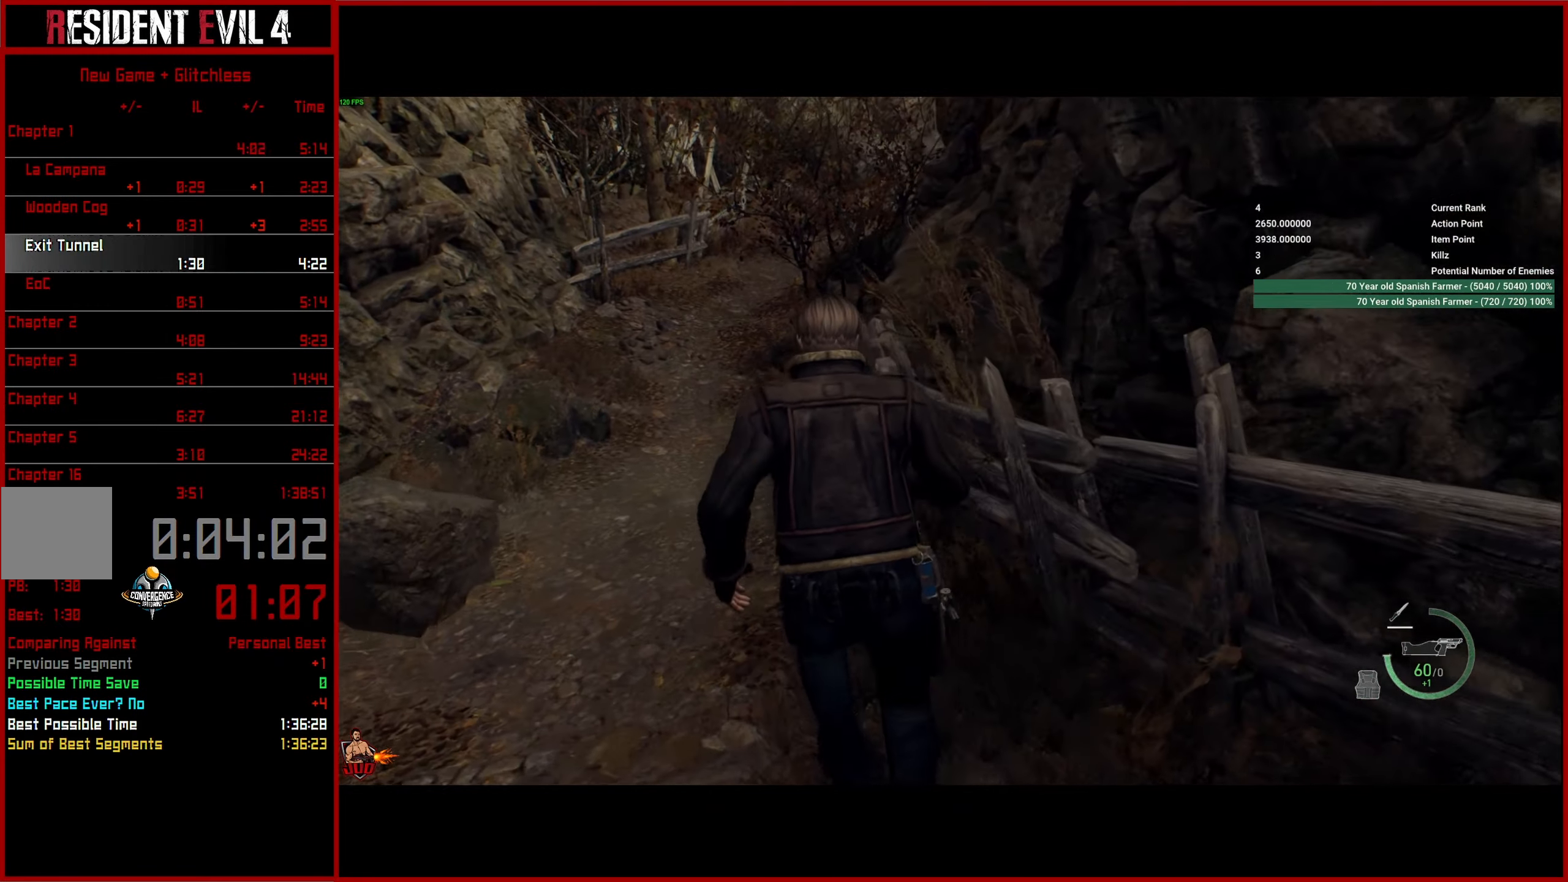
{"buttons": [], "left_stick": "up", "right_stick": "center", "events": []}
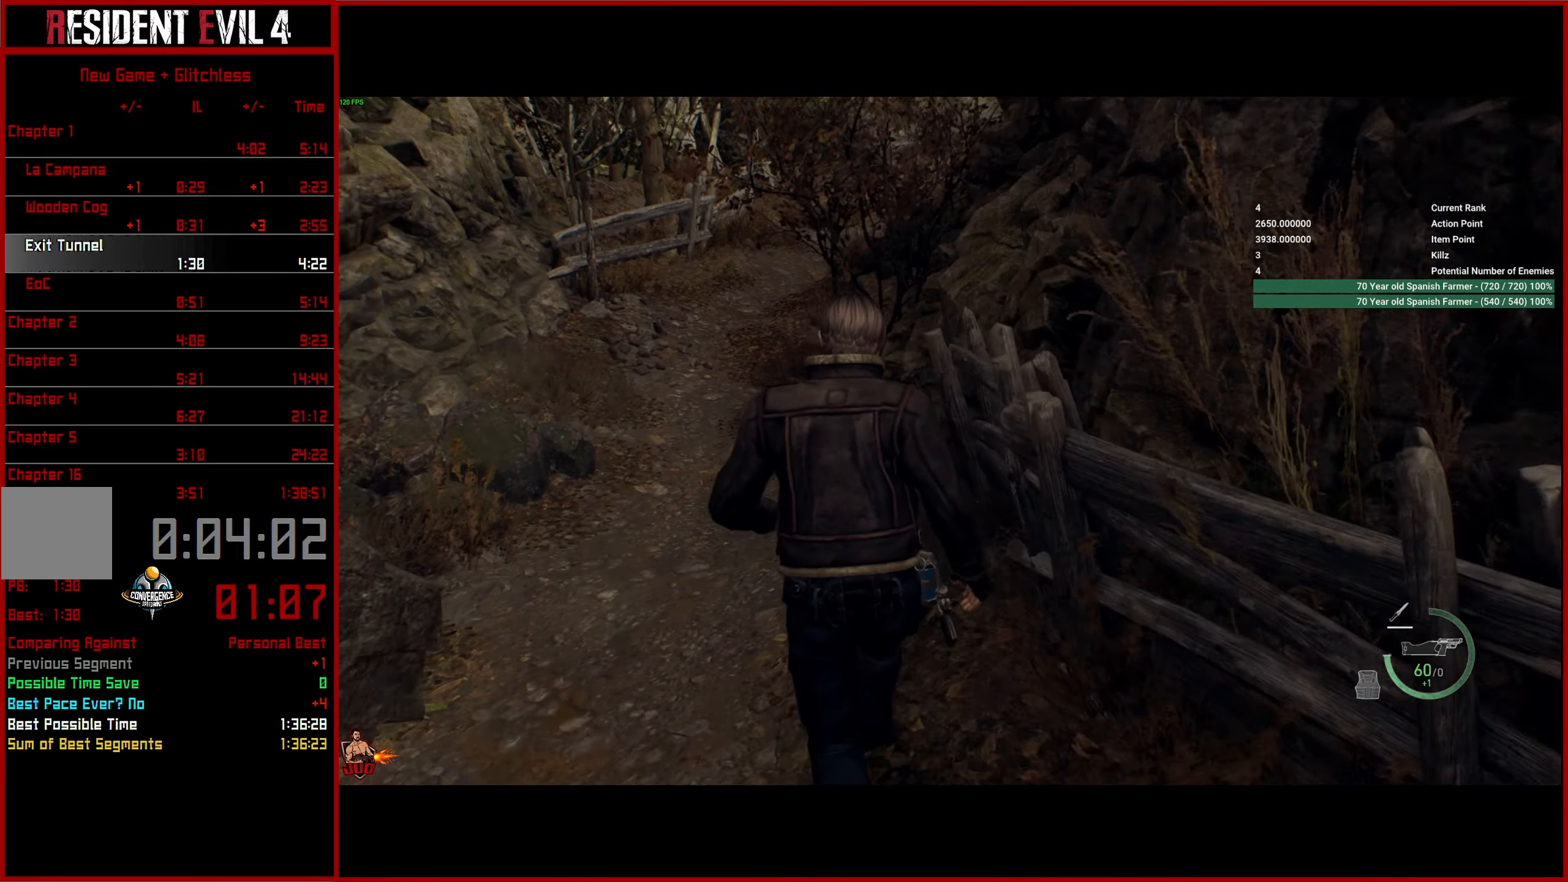
{"buttons": [], "left_stick": "up", "right_stick": "center", "events": []}
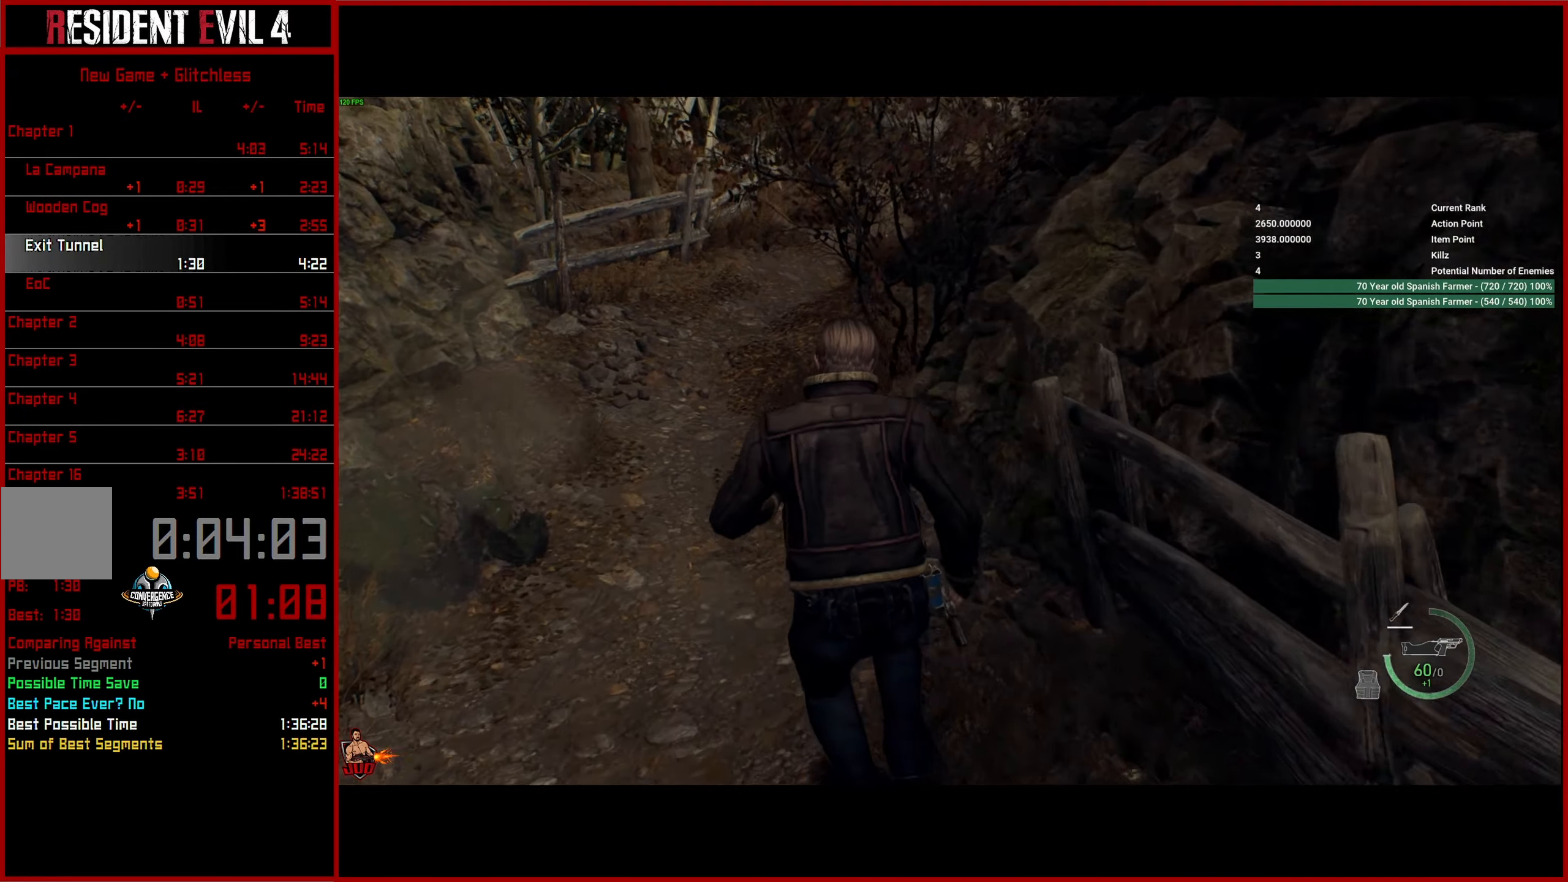
{"buttons": [], "left_stick": "up", "right_stick": "center", "events": []}